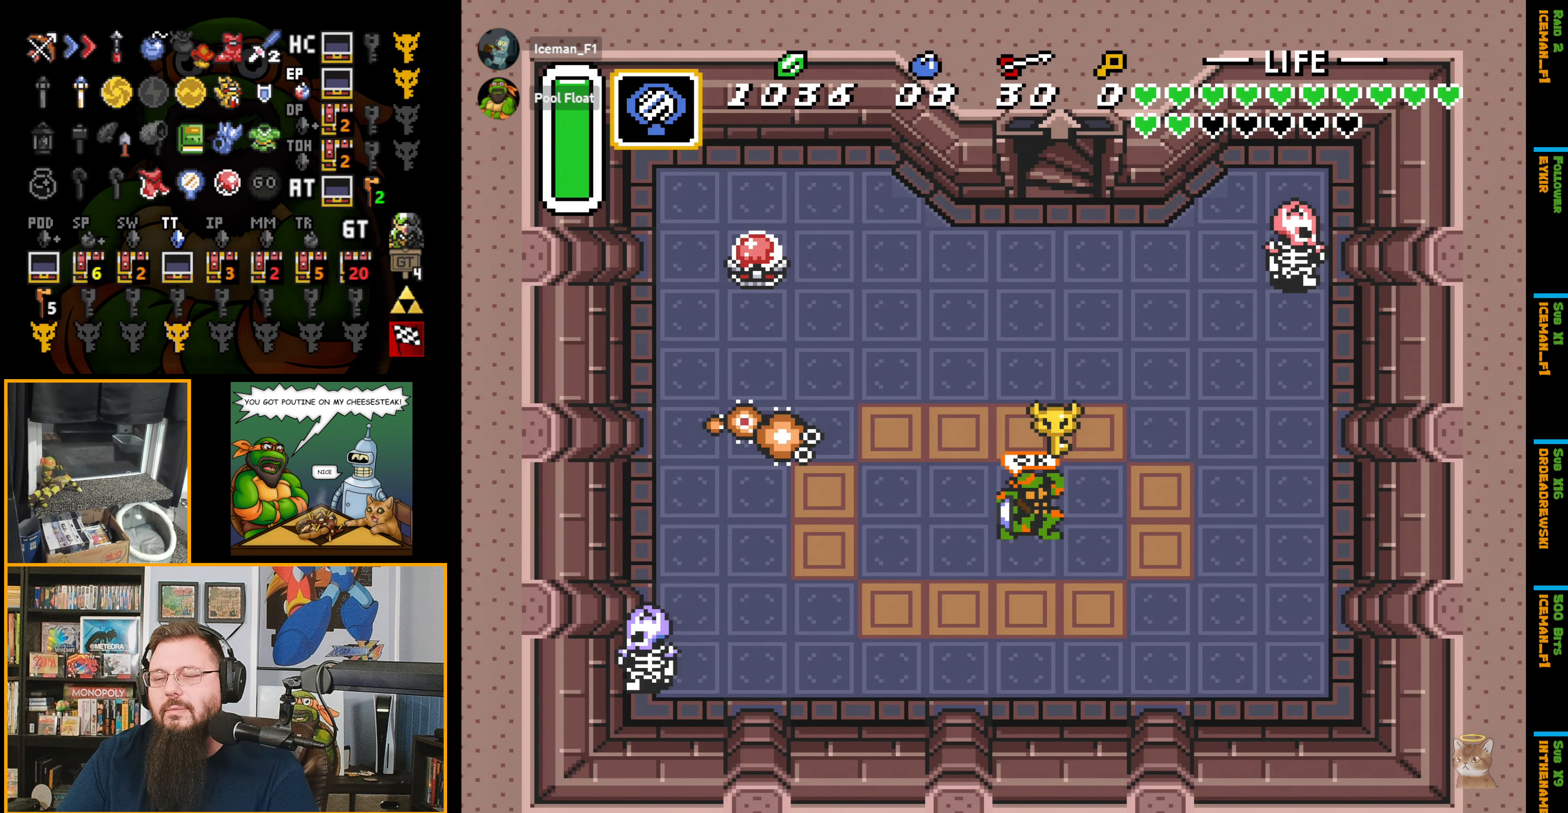
Gameplay with a controller (Nintendo layout); each line is a JSON object with the inputs held at the frame after it. "events" lists button and stick changes between this image and that frame as [ms after this image, input, new state], when the widget could be followed in between. Not read: L3 R3.
{"buttons": ["DPAD_RIGHT"], "events": [[100, "DPAD_UP", "down"], [366, "DPAD_UP", "up"], [500, "DPAD_RIGHT", "down"]]}
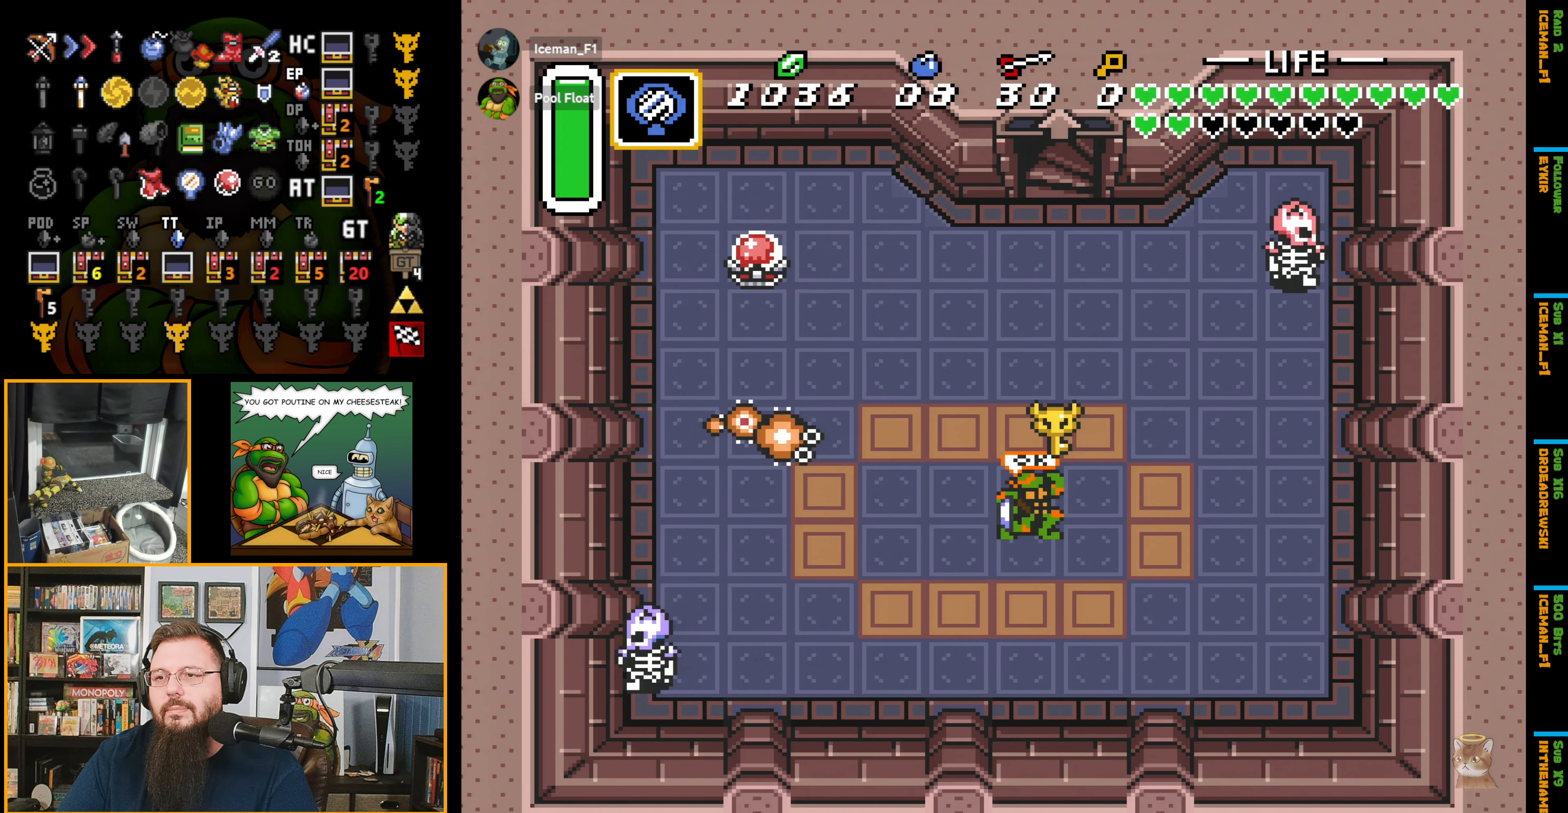
{"buttons": ["DPAD_RIGHT"], "events": []}
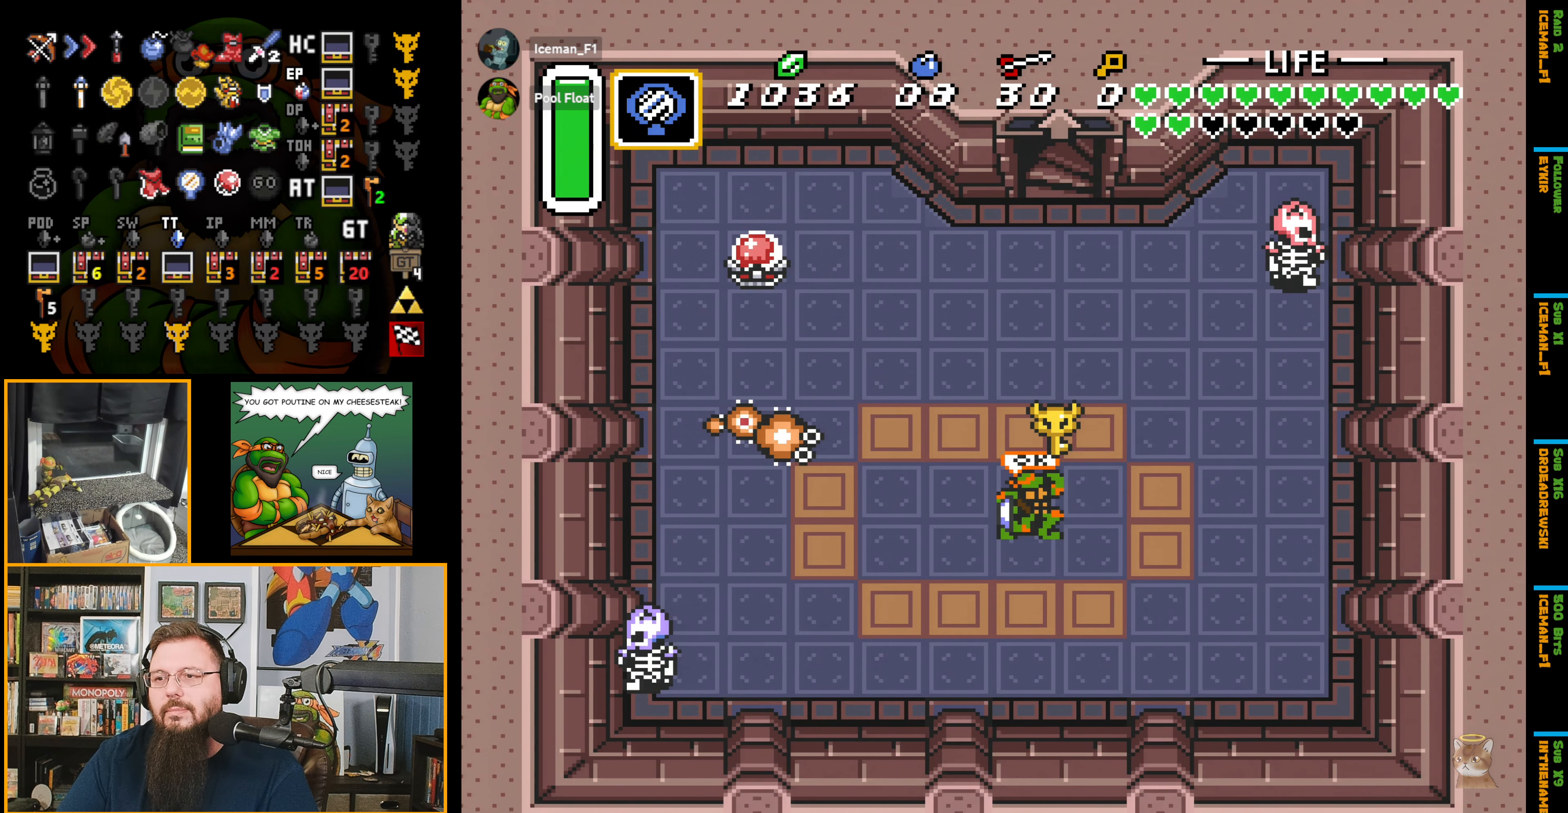
{"buttons": [], "events": [[383, "DPAD_RIGHT", "up"], [400, "Y", "down"], [466, "Y", "up"]]}
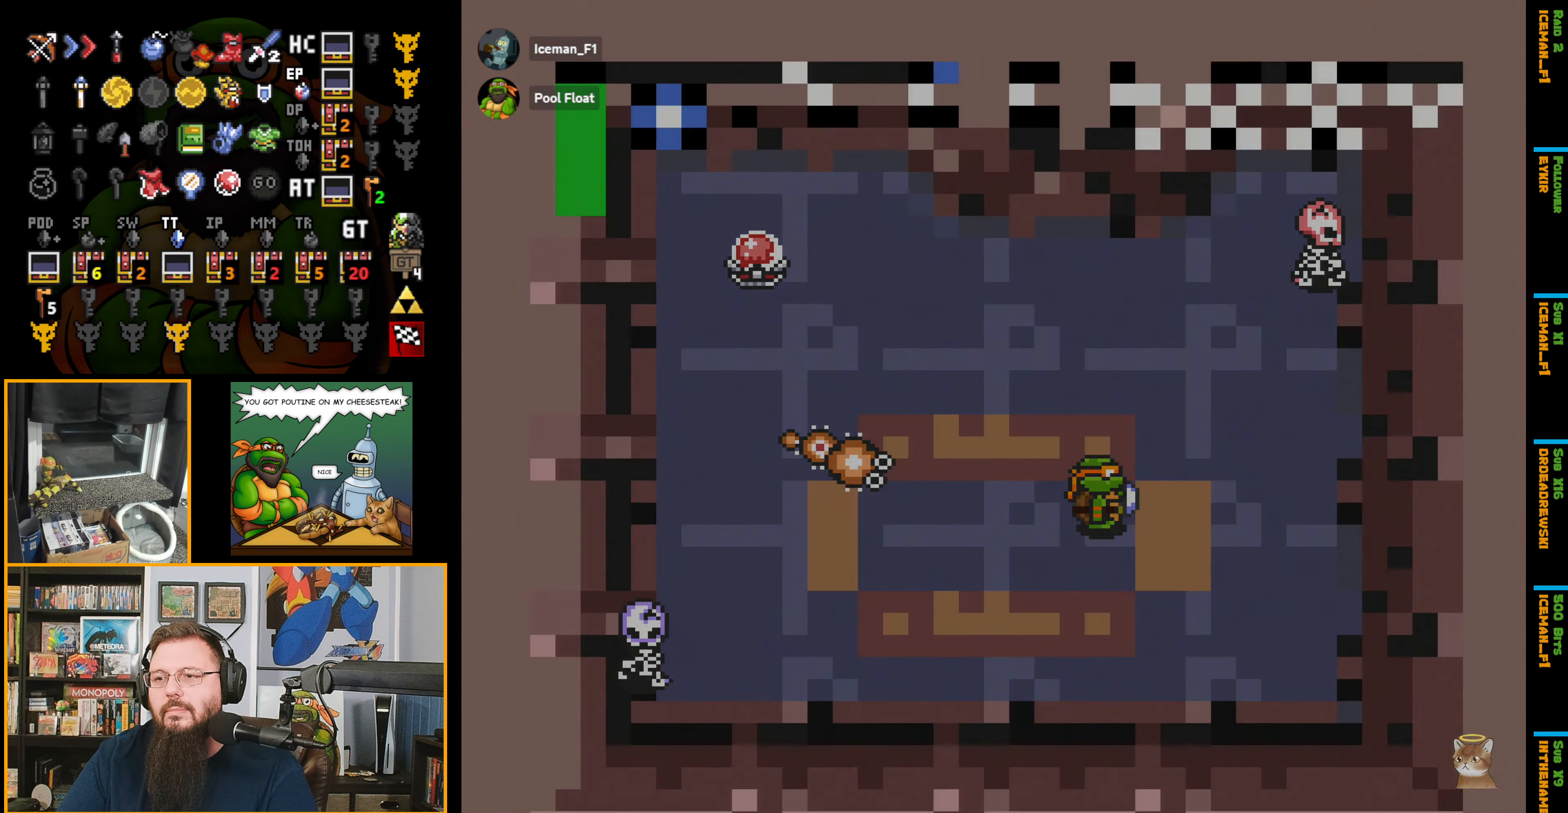
{"buttons": [], "events": []}
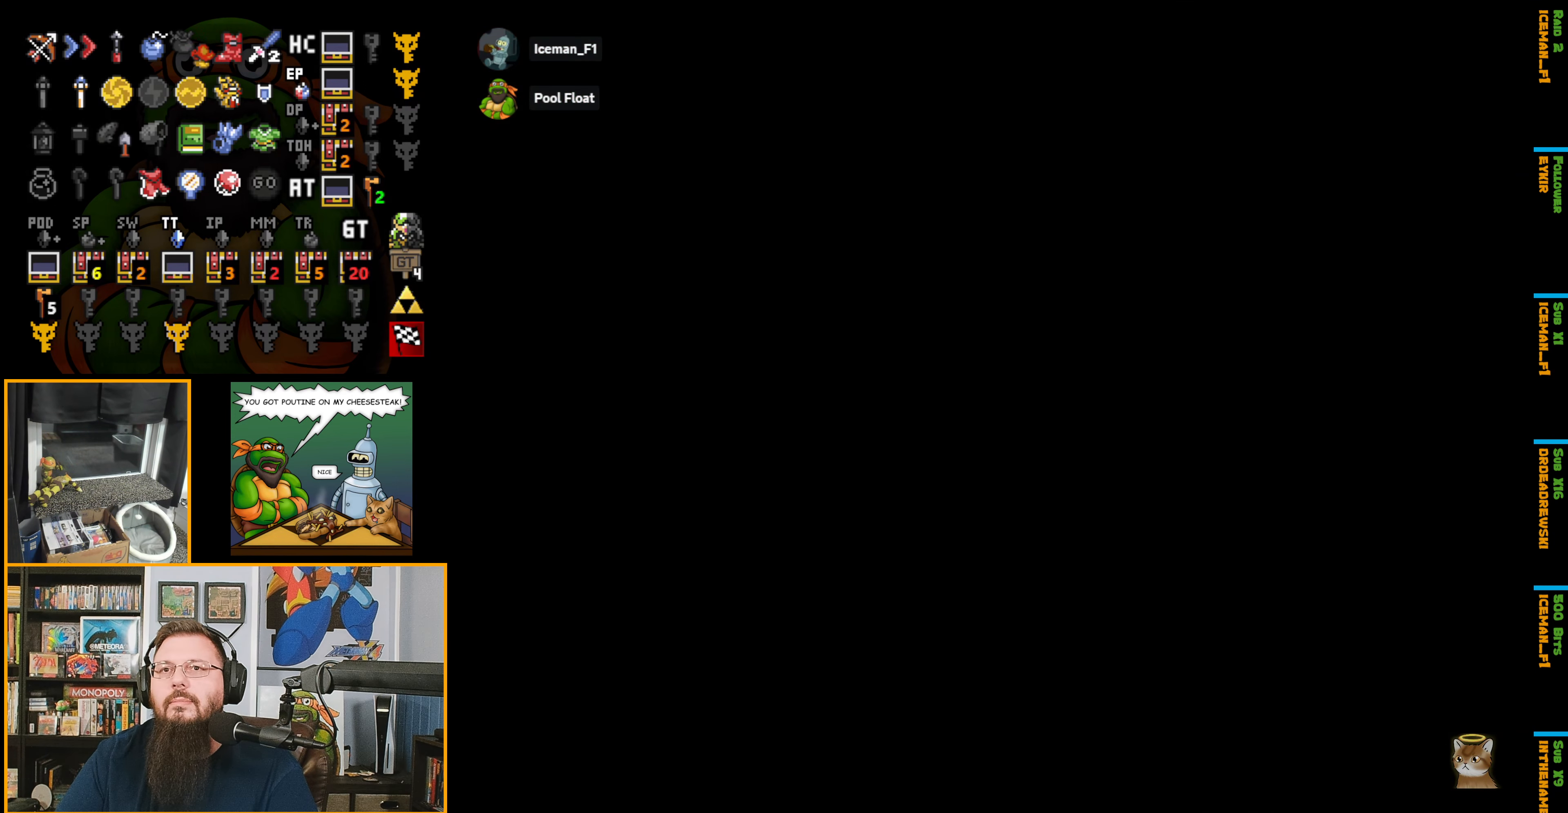
{"buttons": [], "events": []}
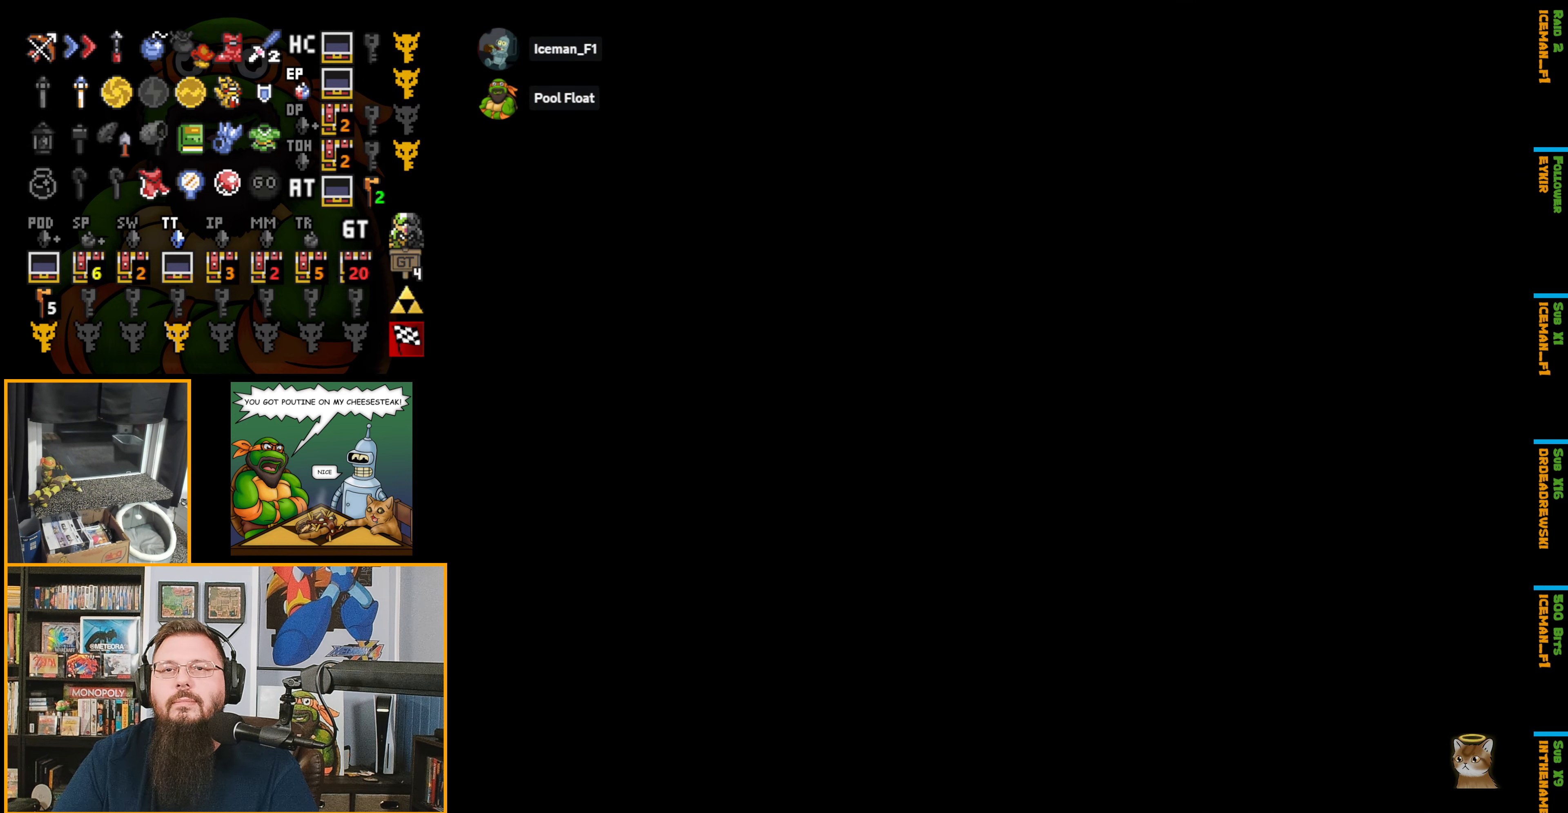
{"buttons": [], "events": []}
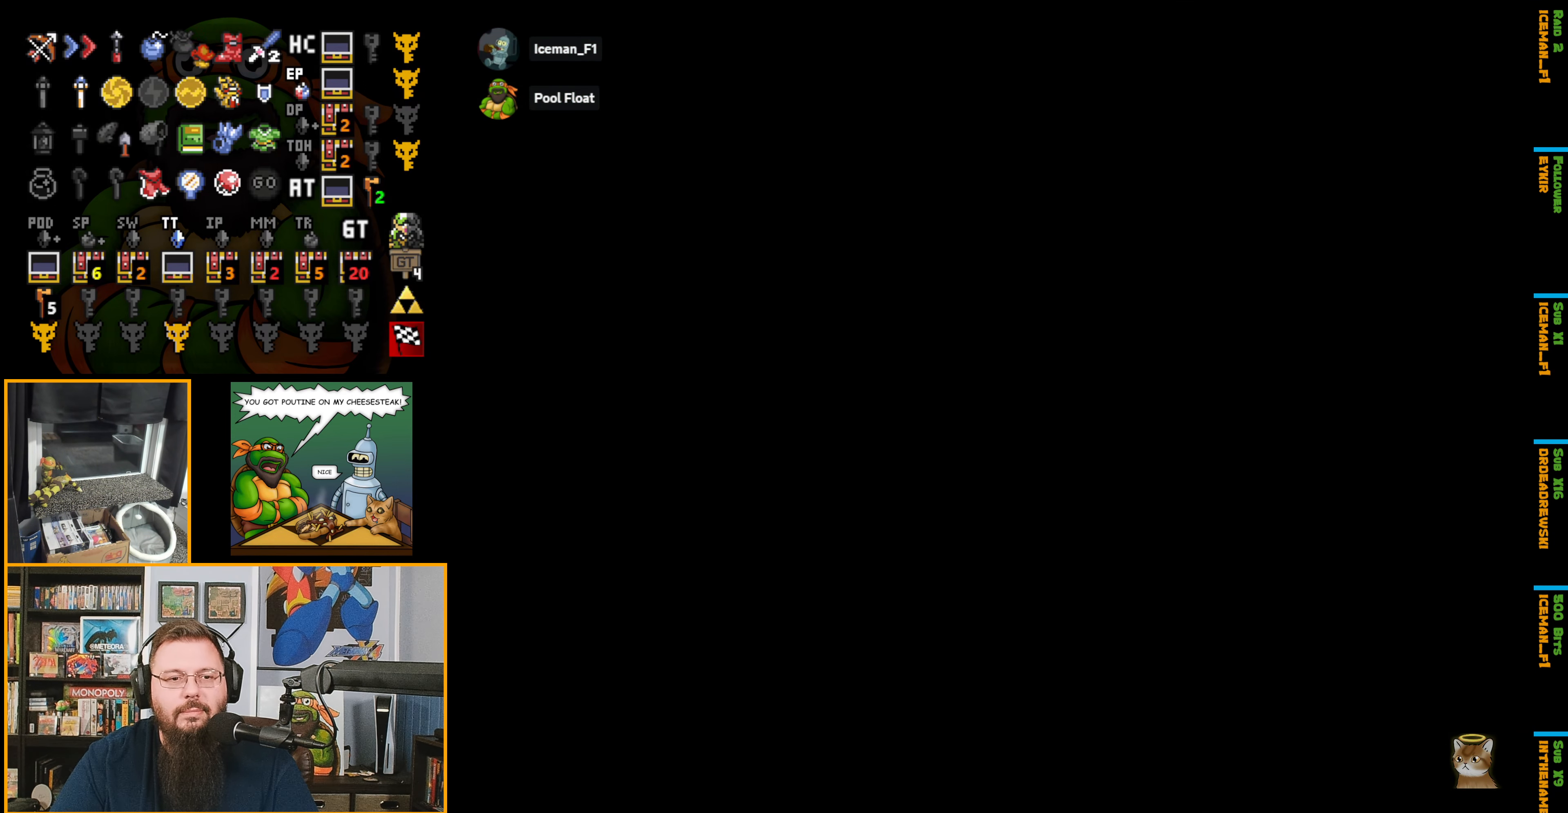
{"buttons": [], "events": []}
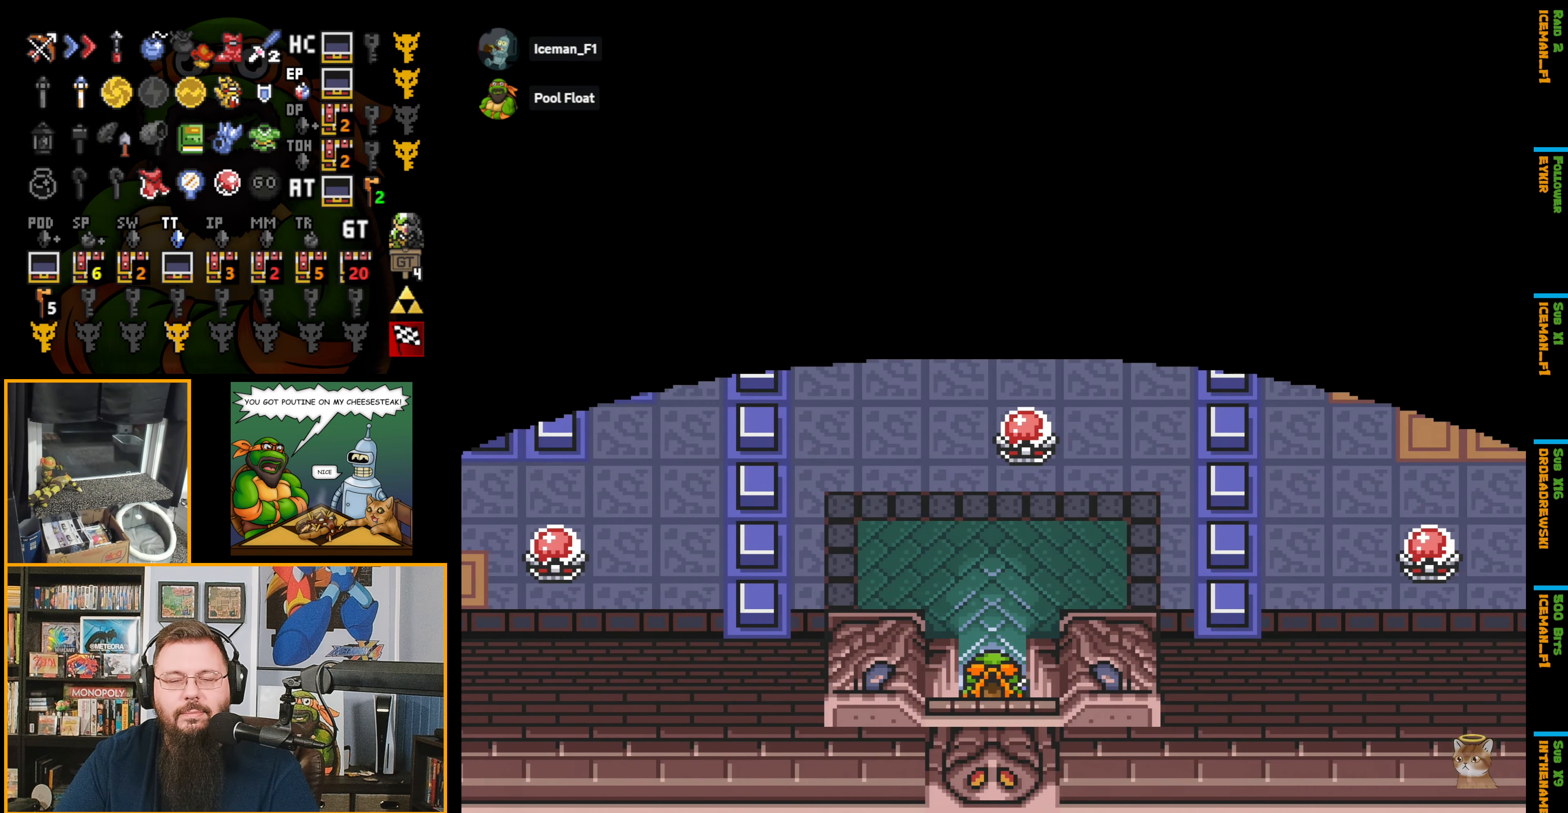
{"buttons": ["DPAD_UP"], "events": [[100, "DPAD_UP", "down"]]}
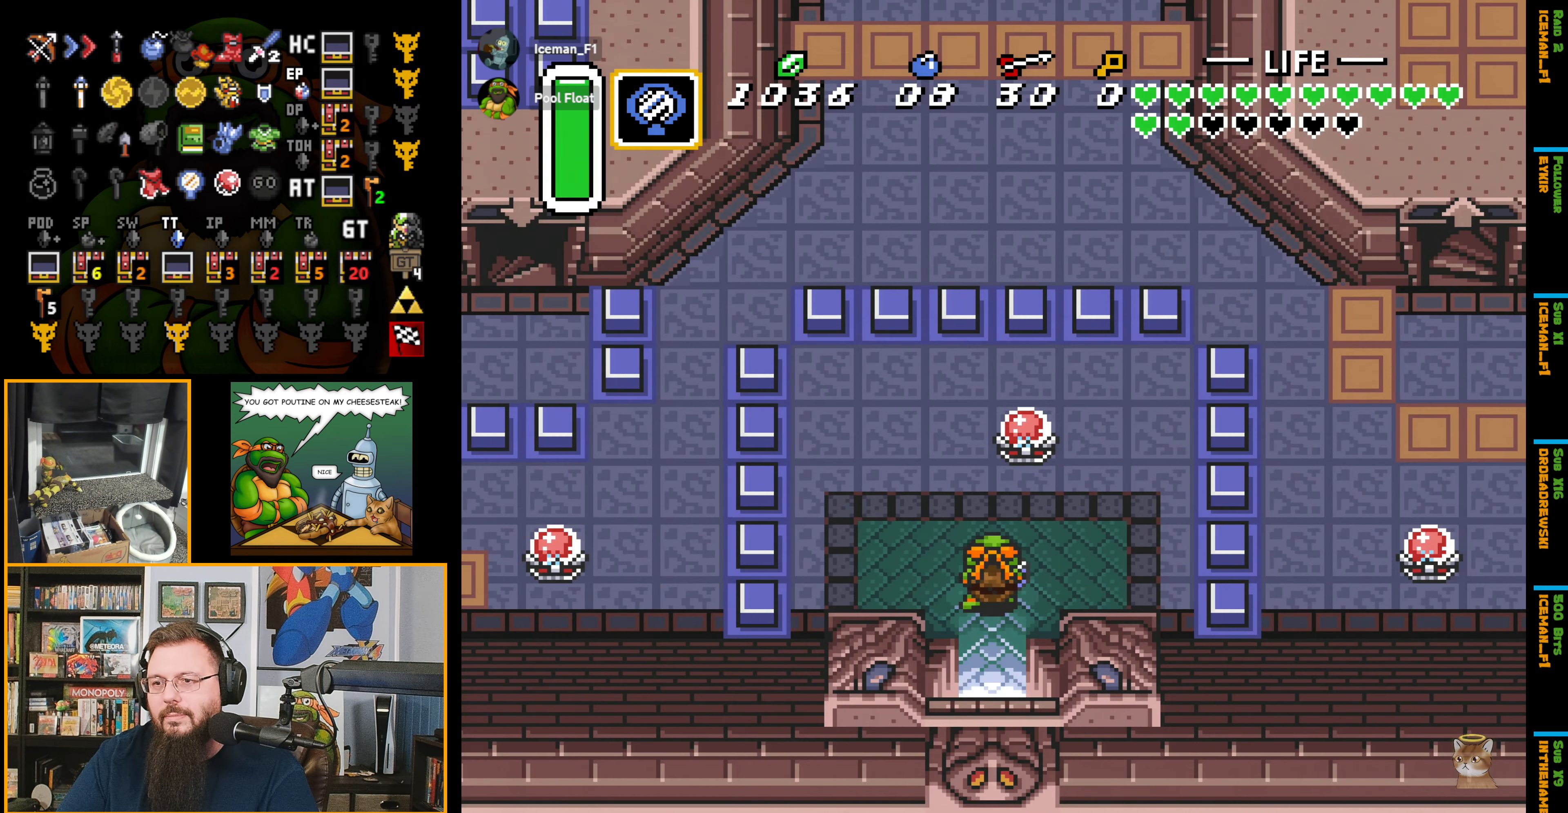
{"buttons": ["DPAD_LEFT"], "events": [[133, "B", "down"], [200, "DPAD_UP", "up"], [283, "B", "up"], [300, "DPAD_LEFT", "down"]]}
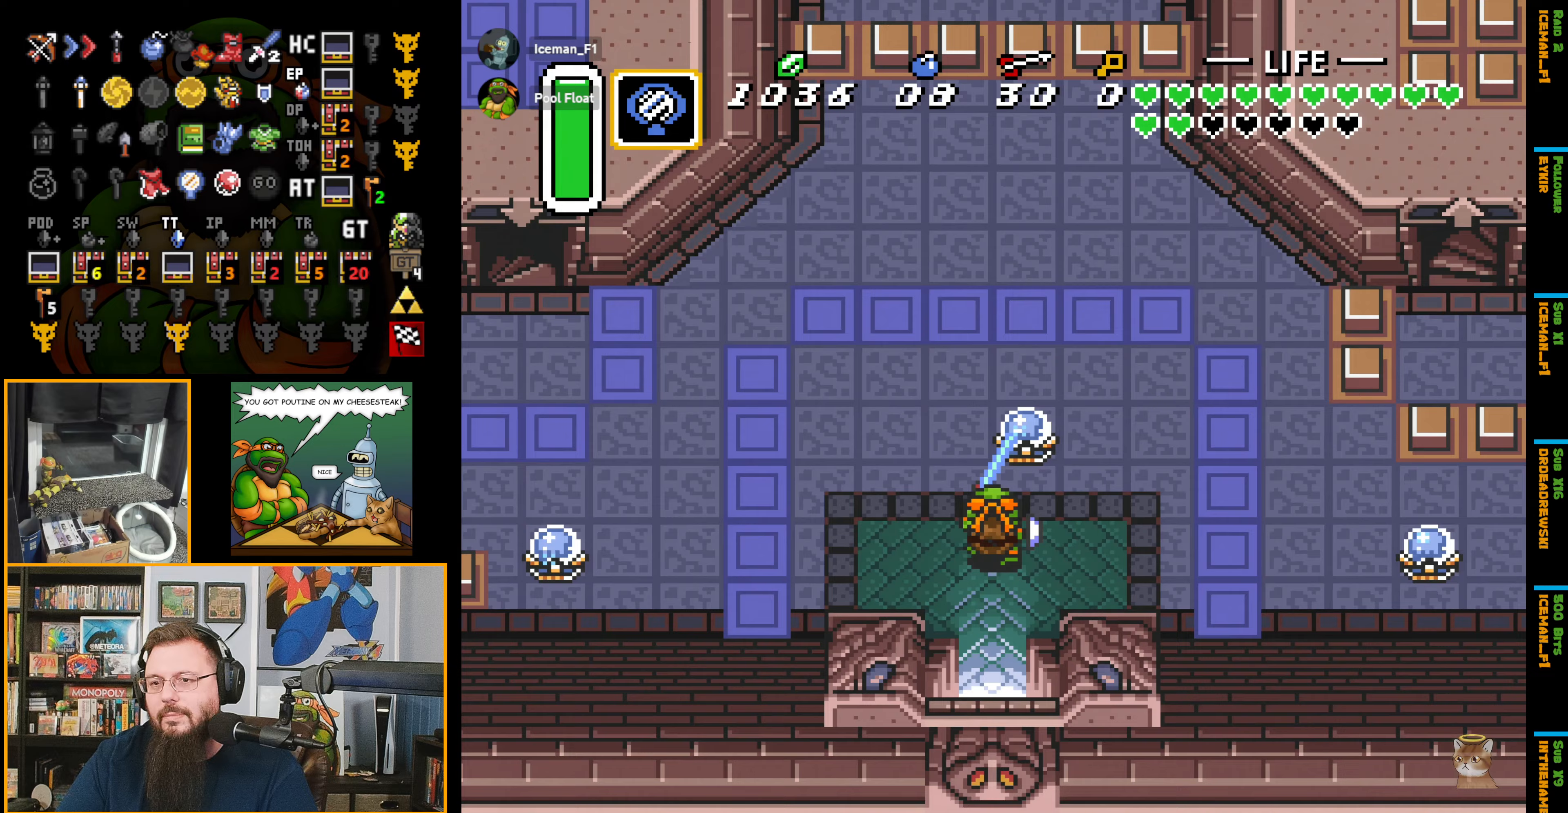
{"buttons": ["DPAD_LEFT"], "events": []}
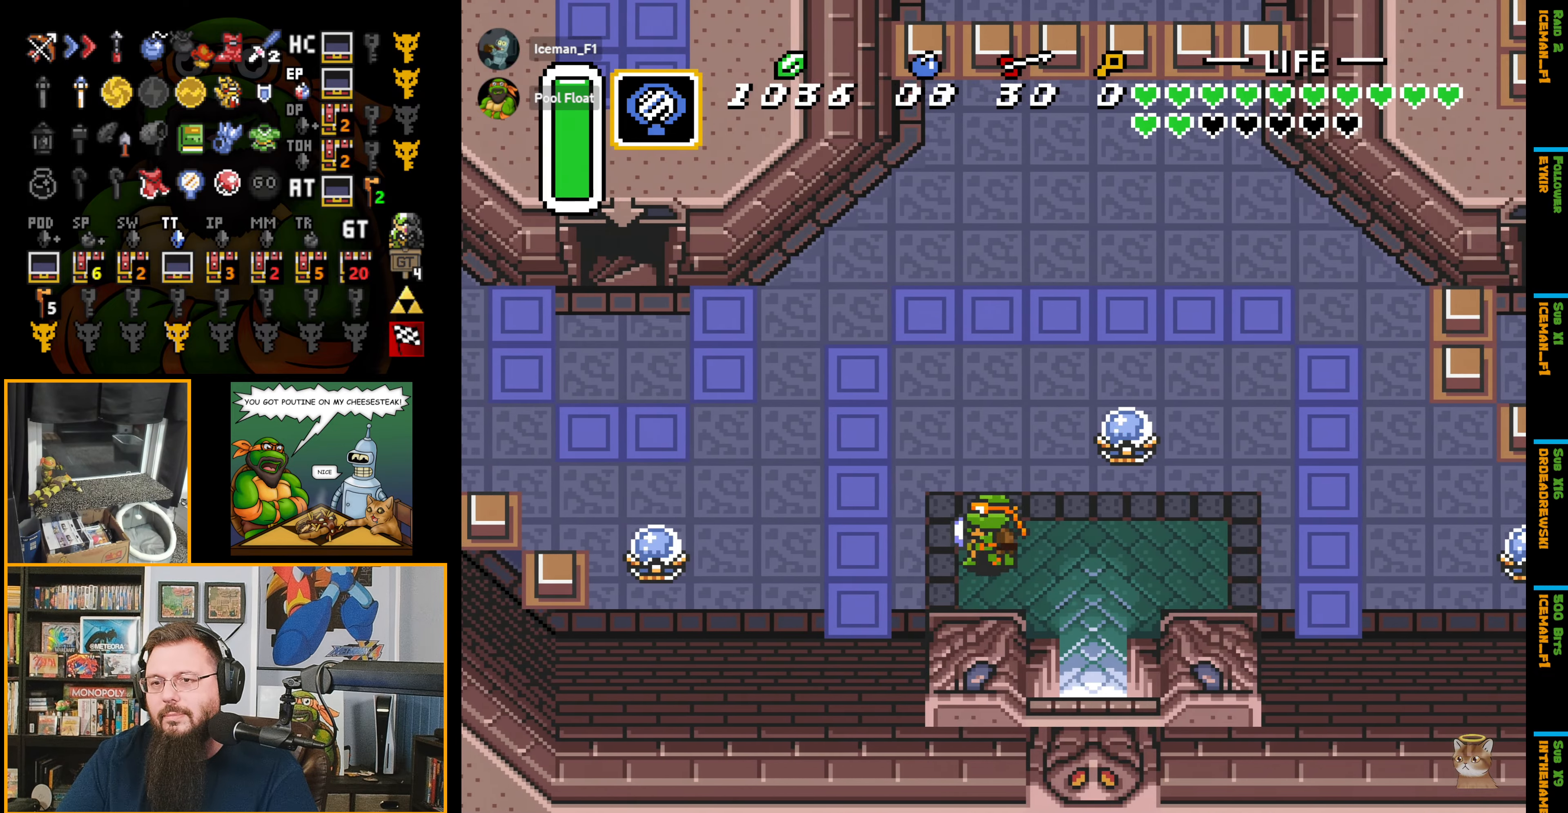
{"buttons": ["DPAD_LEFT"], "events": []}
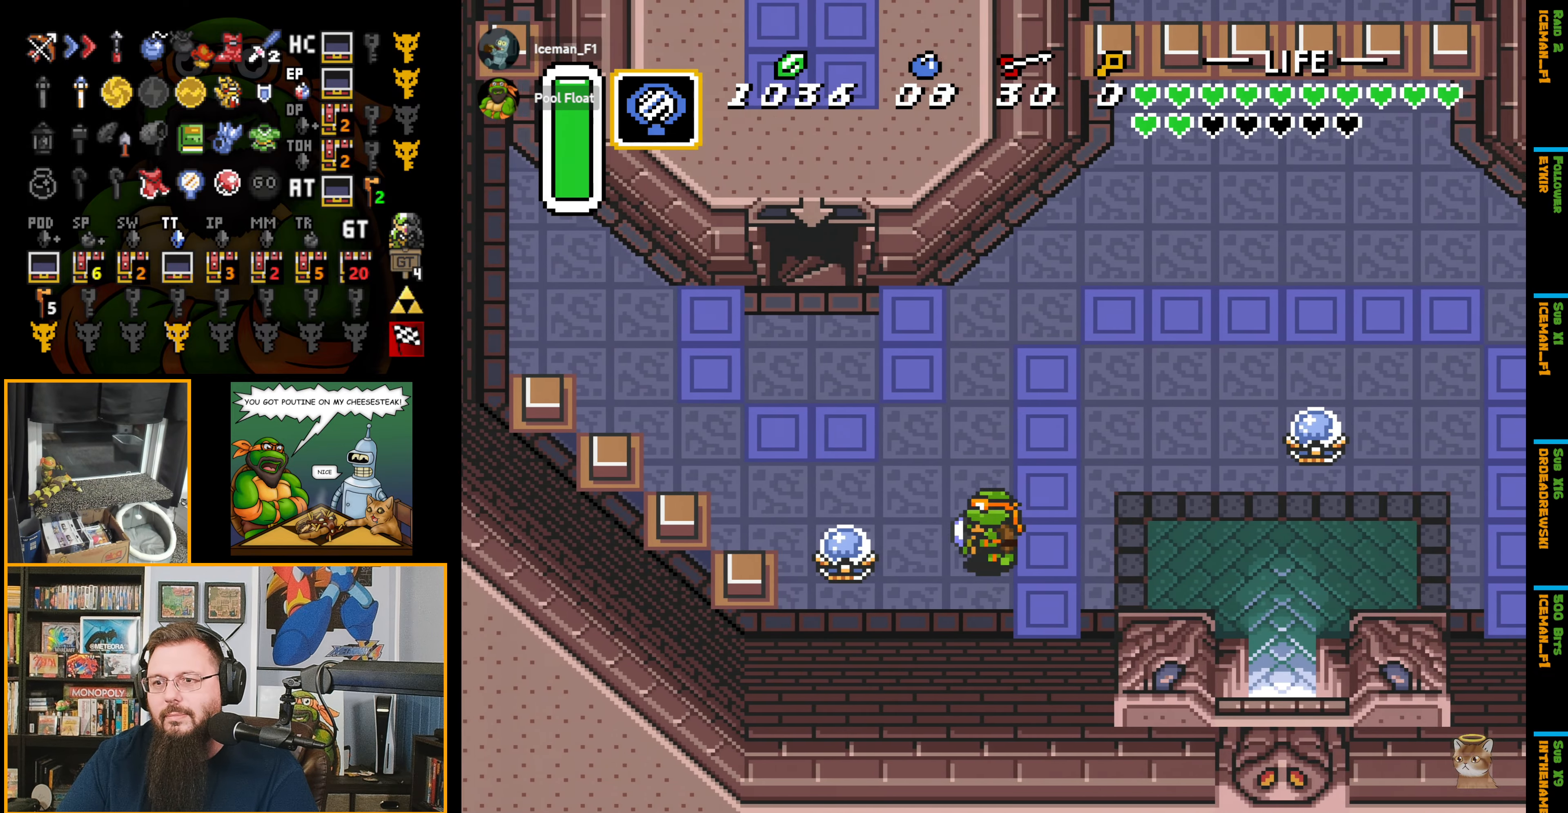
{"buttons": [], "events": [[33, "B", "down"], [200, "DPAD_LEFT", "up"], [217, "B", "up"]]}
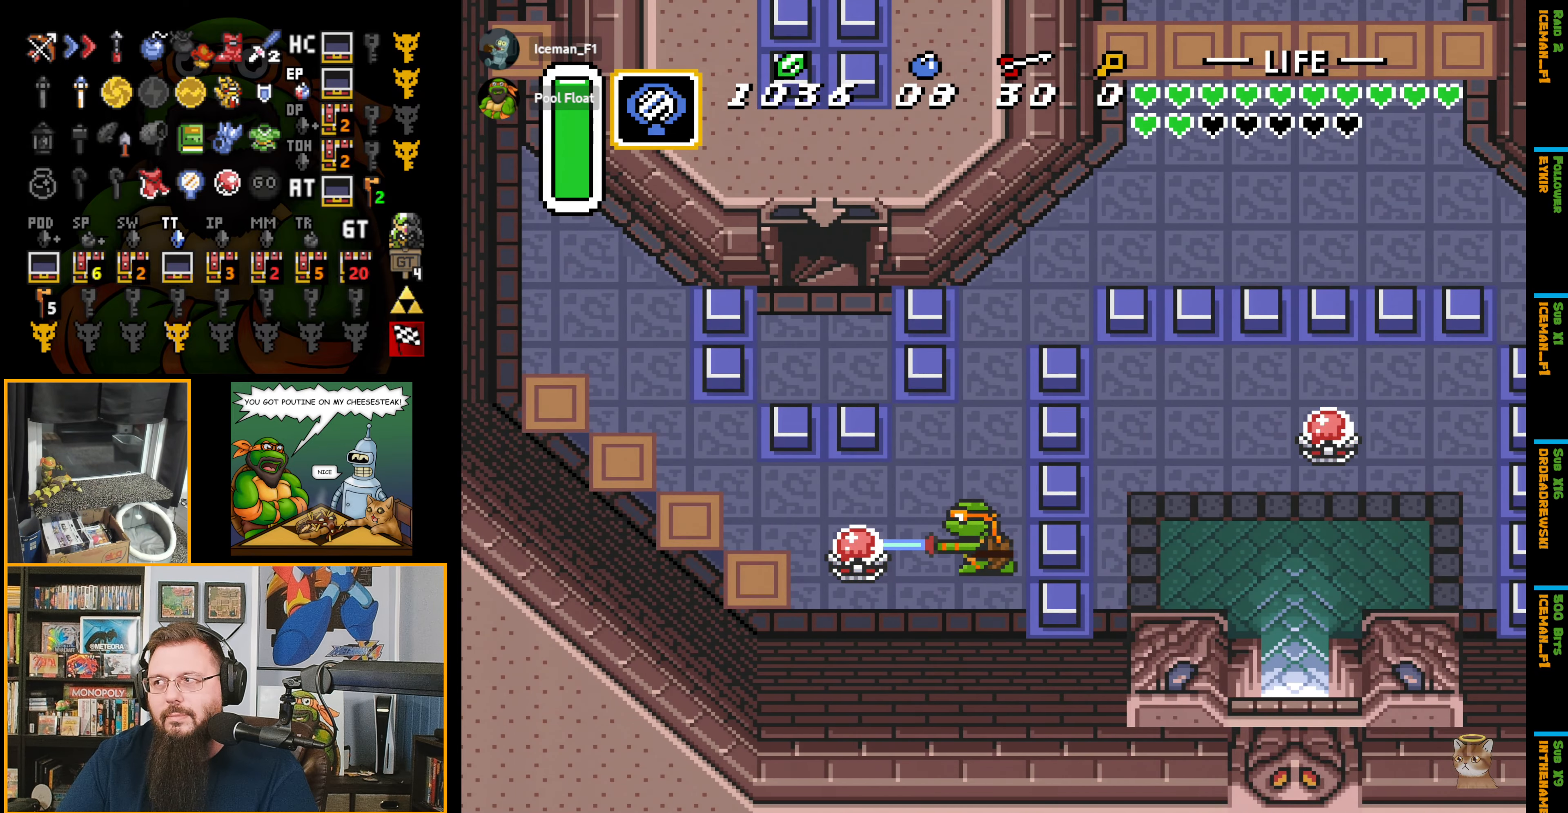
{"buttons": ["A"], "events": [[17, "DPAD_RIGHT", "down"], [133, "DPAD_UP", "down"], [250, "DPAD_RIGHT", "up"], [333, "A", "down"], [400, "DPAD_UP", "up"]]}
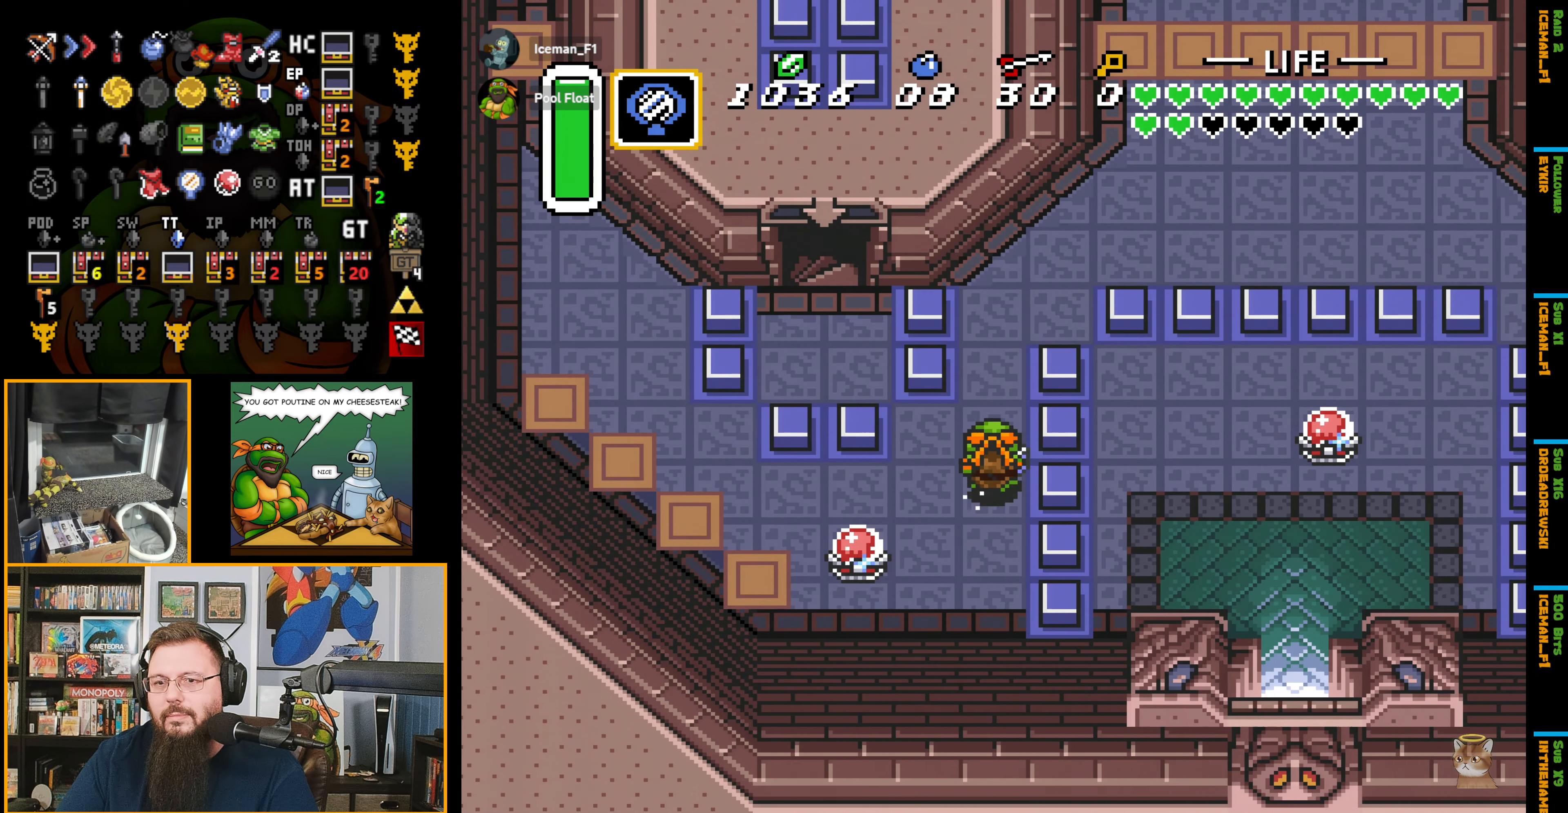
{"buttons": ["A"], "events": []}
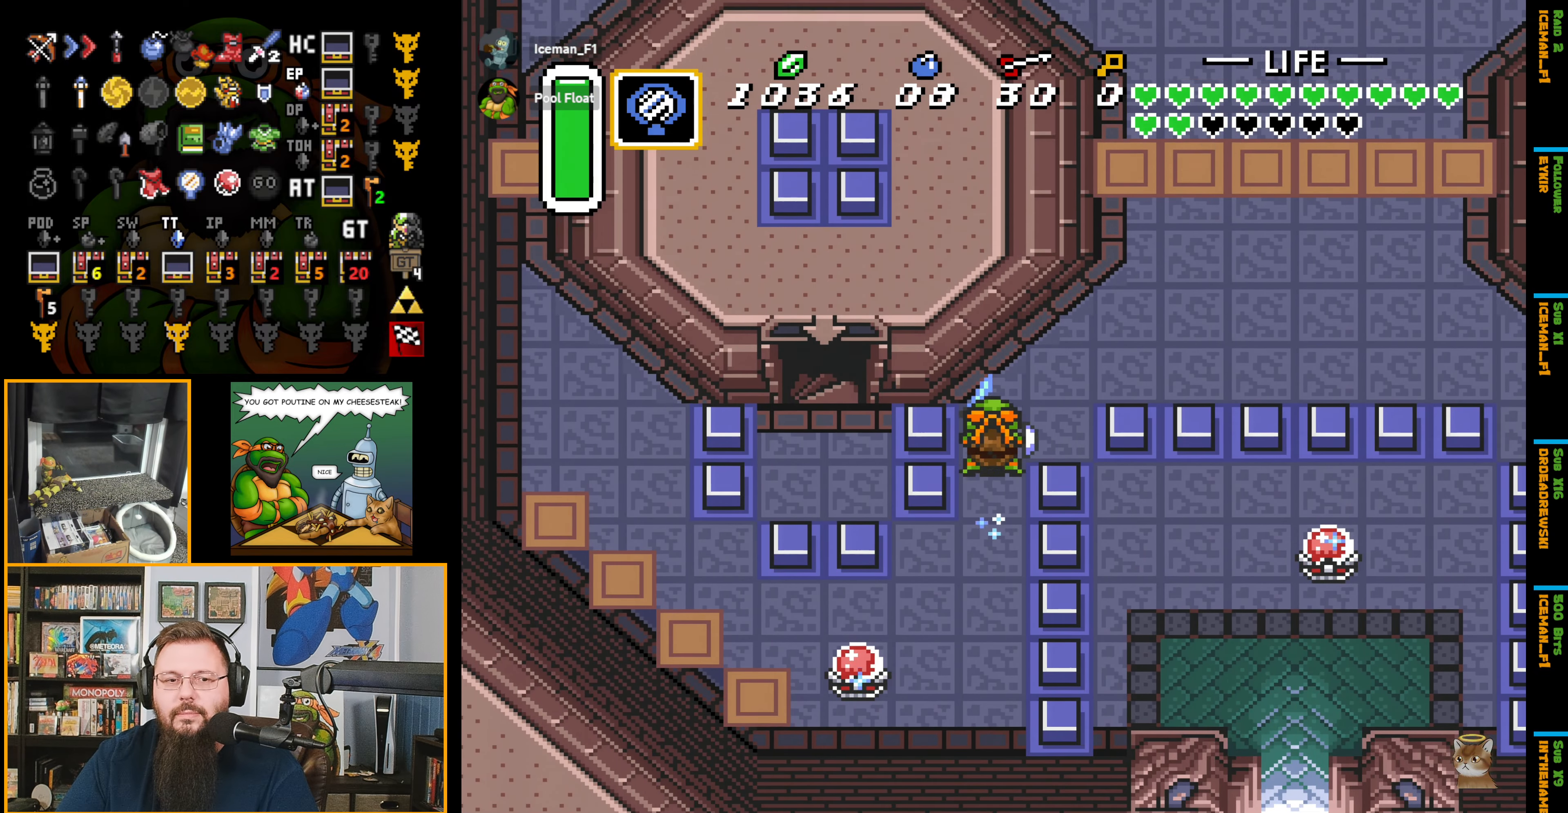
{"buttons": ["A"], "events": []}
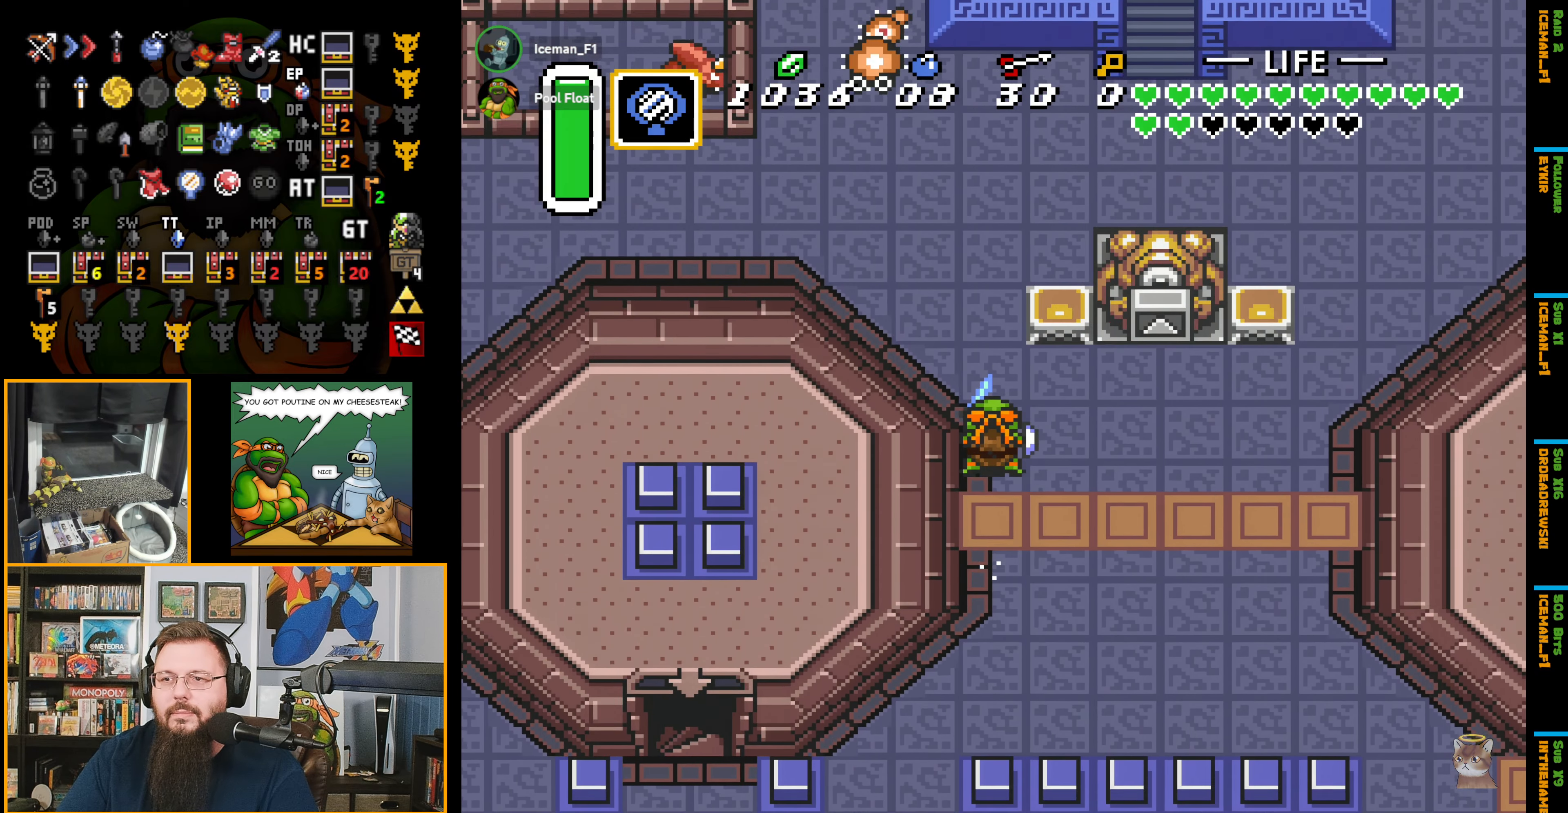
{"buttons": ["DPAD_UP"], "events": [[283, "DPAD_UP", "down"], [300, "DPAD_LEFT", "down"], [350, "A", "up"], [367, "DPAD_LEFT", "up"], [383, "B", "down"], [500, "B", "up"]]}
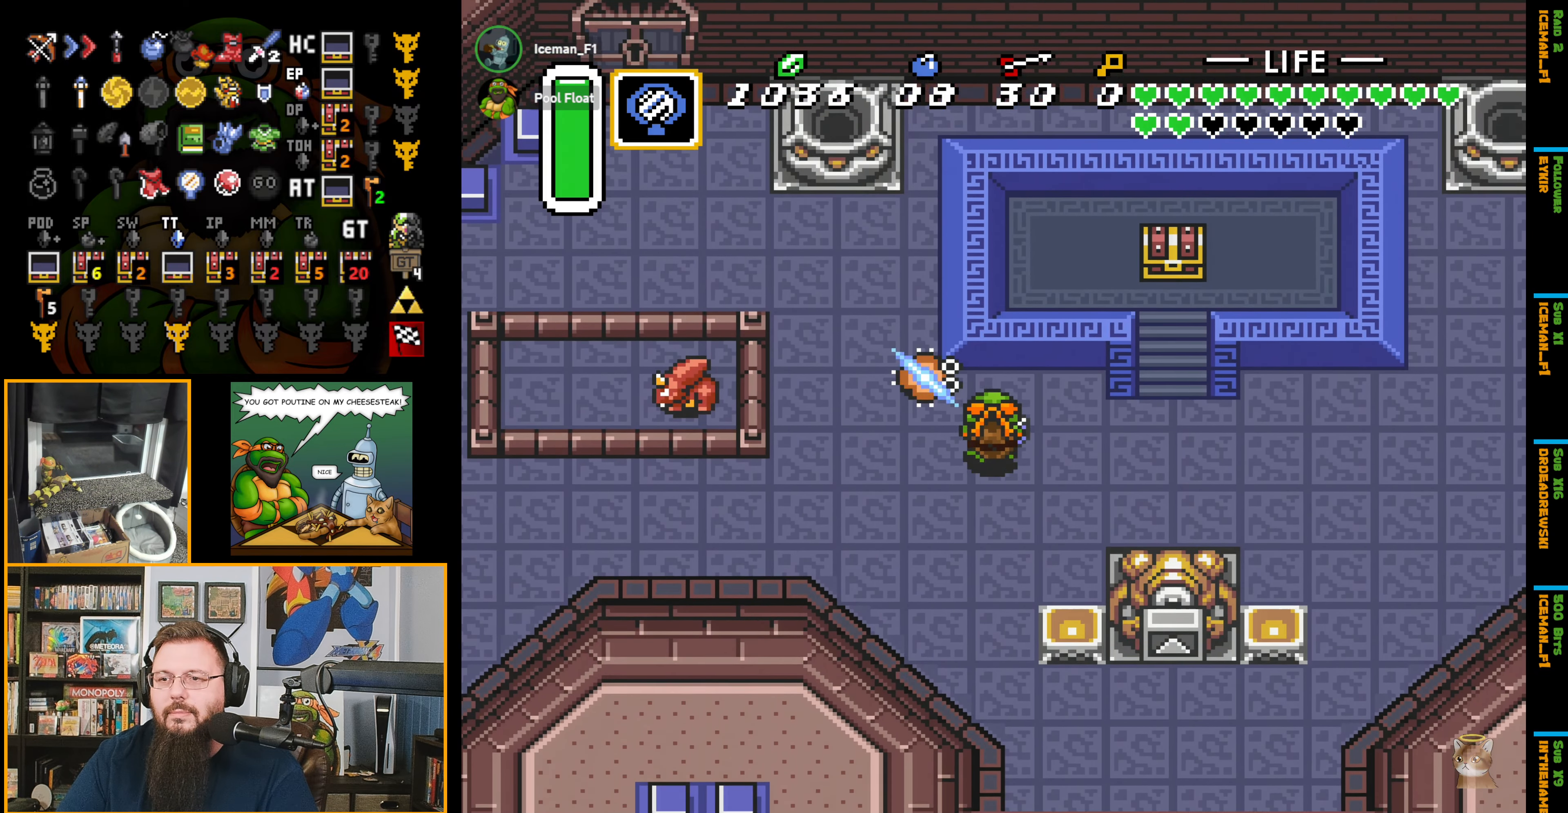
{"buttons": ["DPAD_RIGHT"], "events": [[133, "DPAD_RIGHT", "down"], [133, "DPAD_UP", "up"], [167, "DPAD_DOWN", "down"], [483, "DPAD_DOWN", "up"]]}
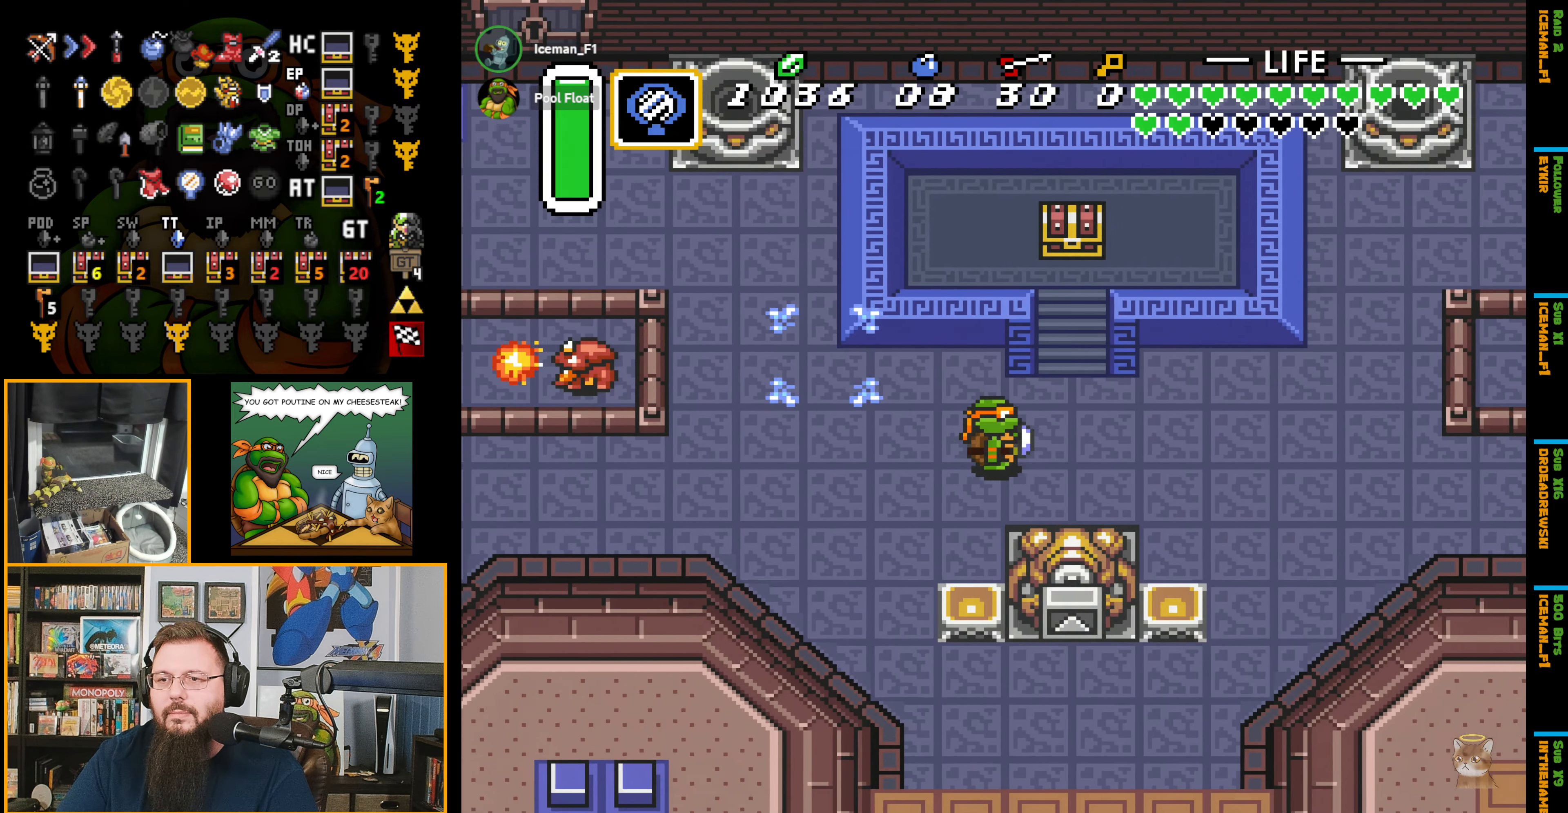
{"buttons": ["DPAD_UP"], "events": [[150, "DPAD_UP", "down"], [283, "DPAD_RIGHT", "up"]]}
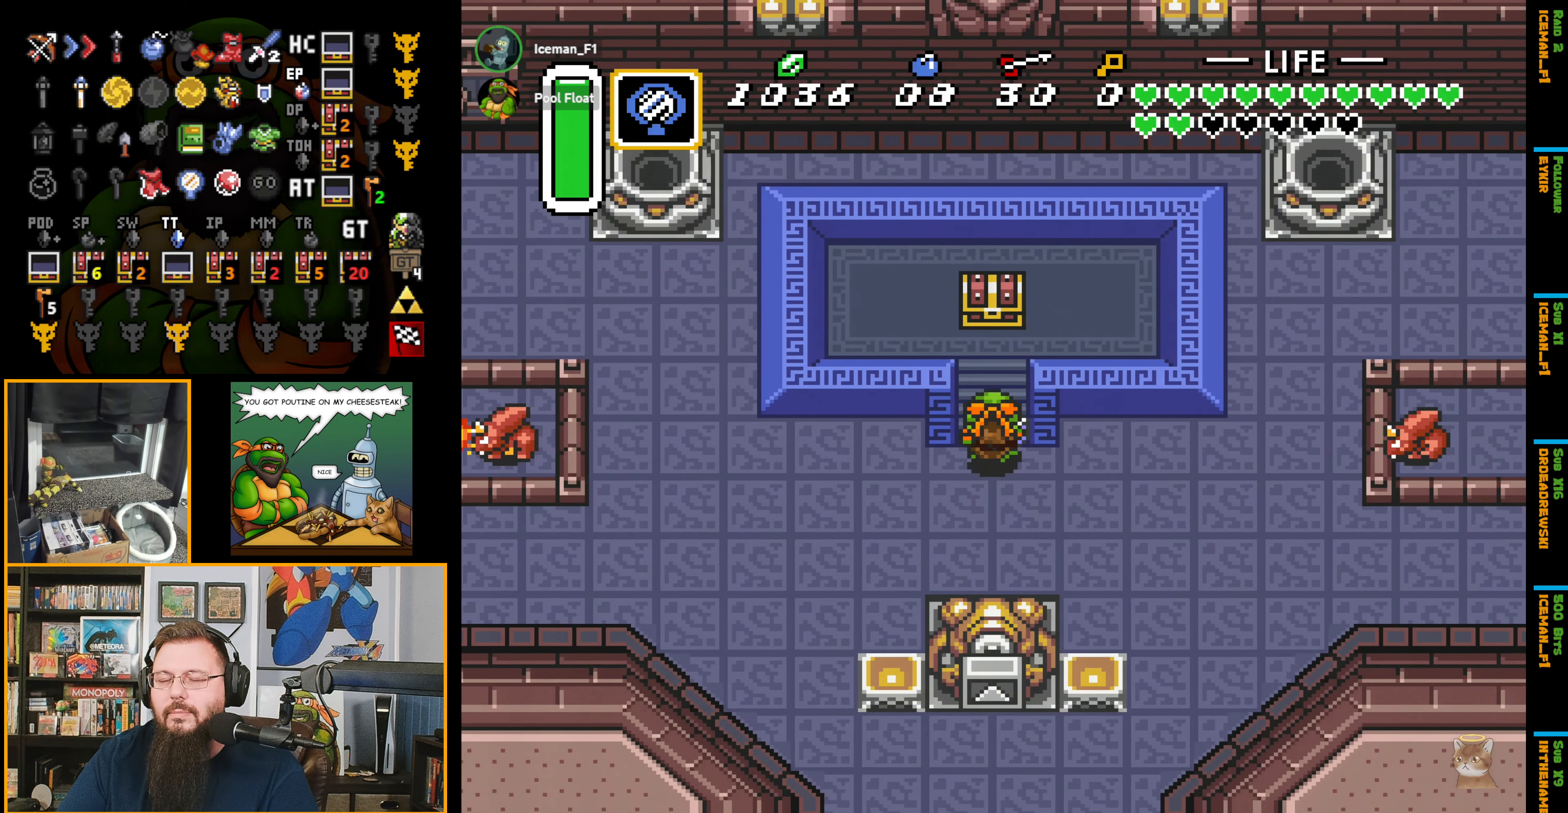
{"buttons": ["DPAD_UP"], "events": []}
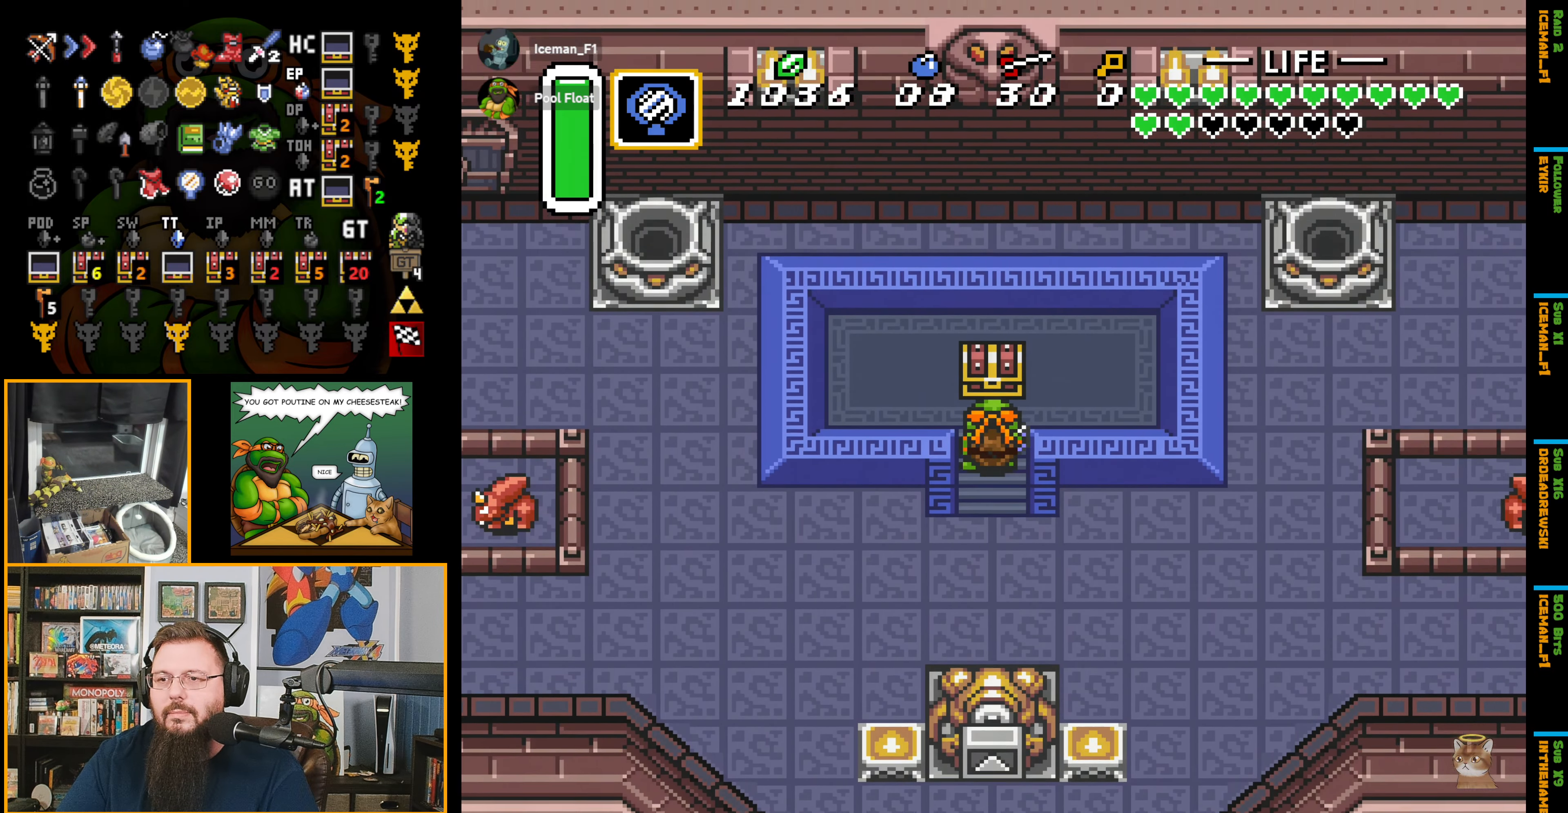
{"buttons": [], "events": [[267, "A", "down"], [317, "A", "up"], [350, "DPAD_UP", "up"]]}
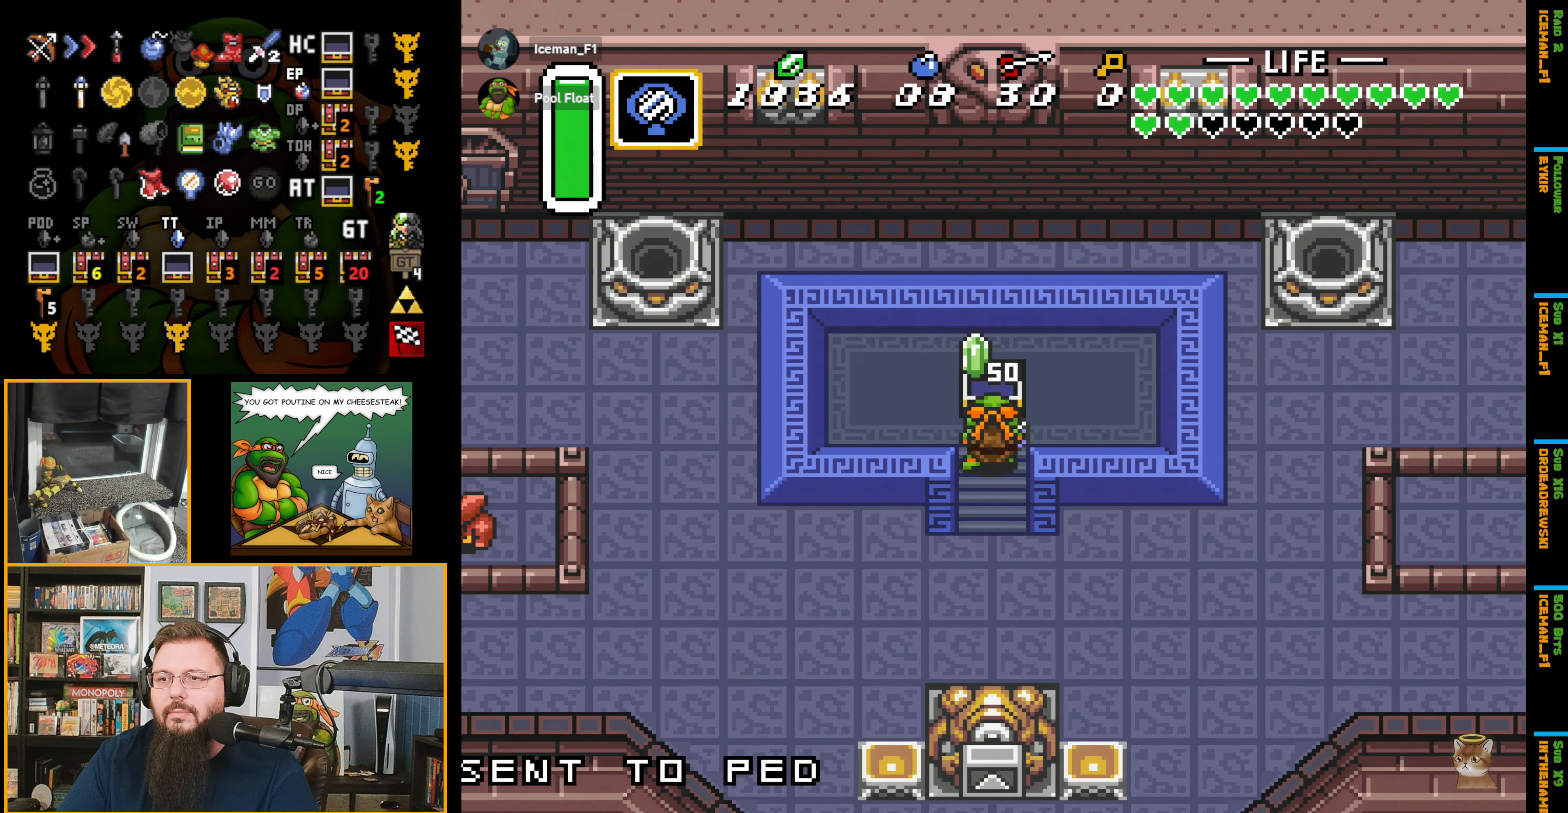
{"buttons": [], "events": []}
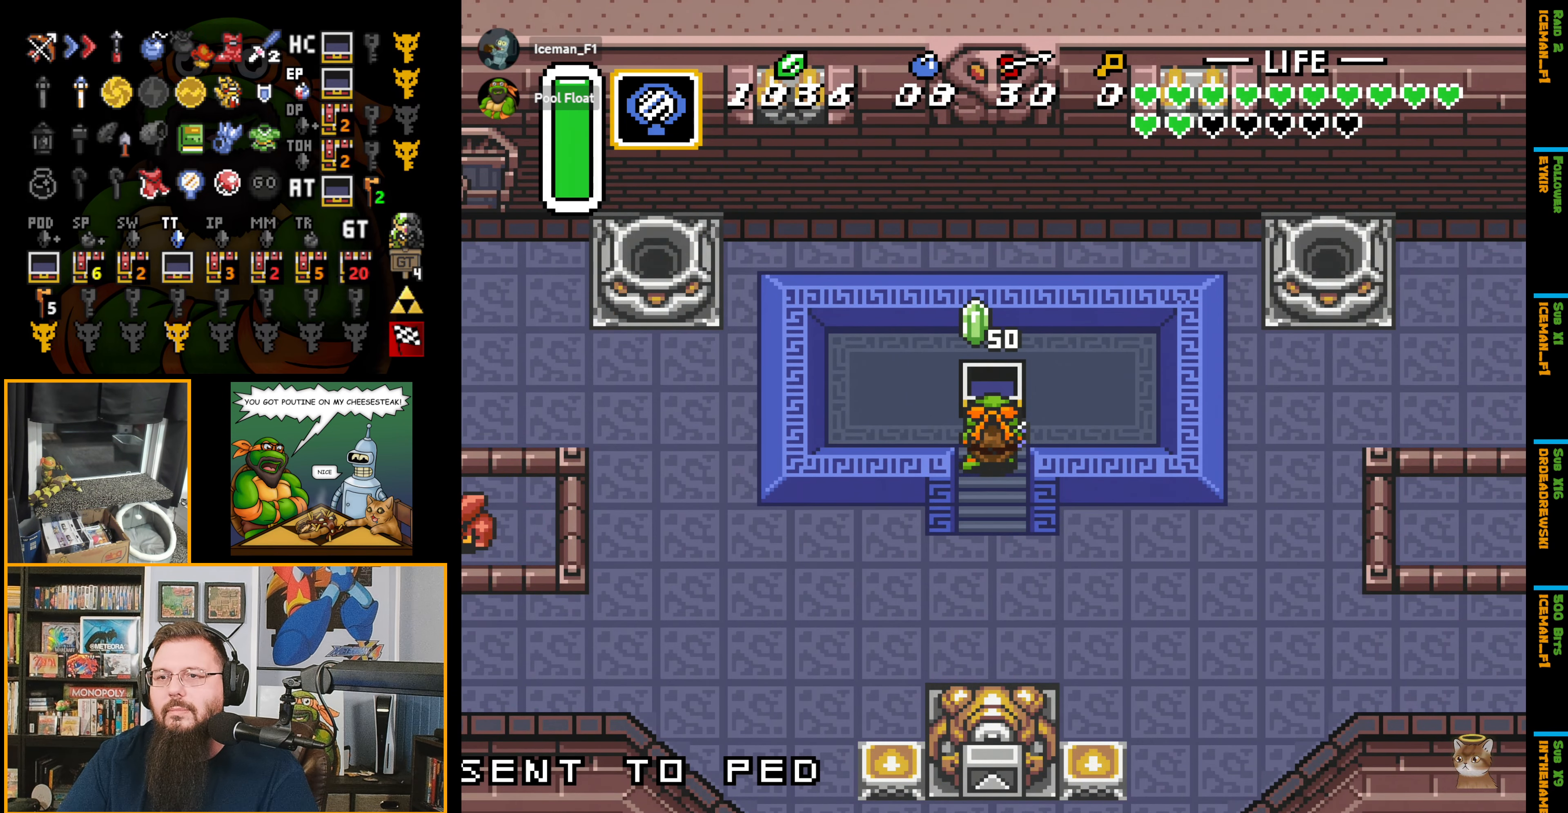
{"buttons": [], "events": [[300, "R1", "down"], [400, "R1", "up"]]}
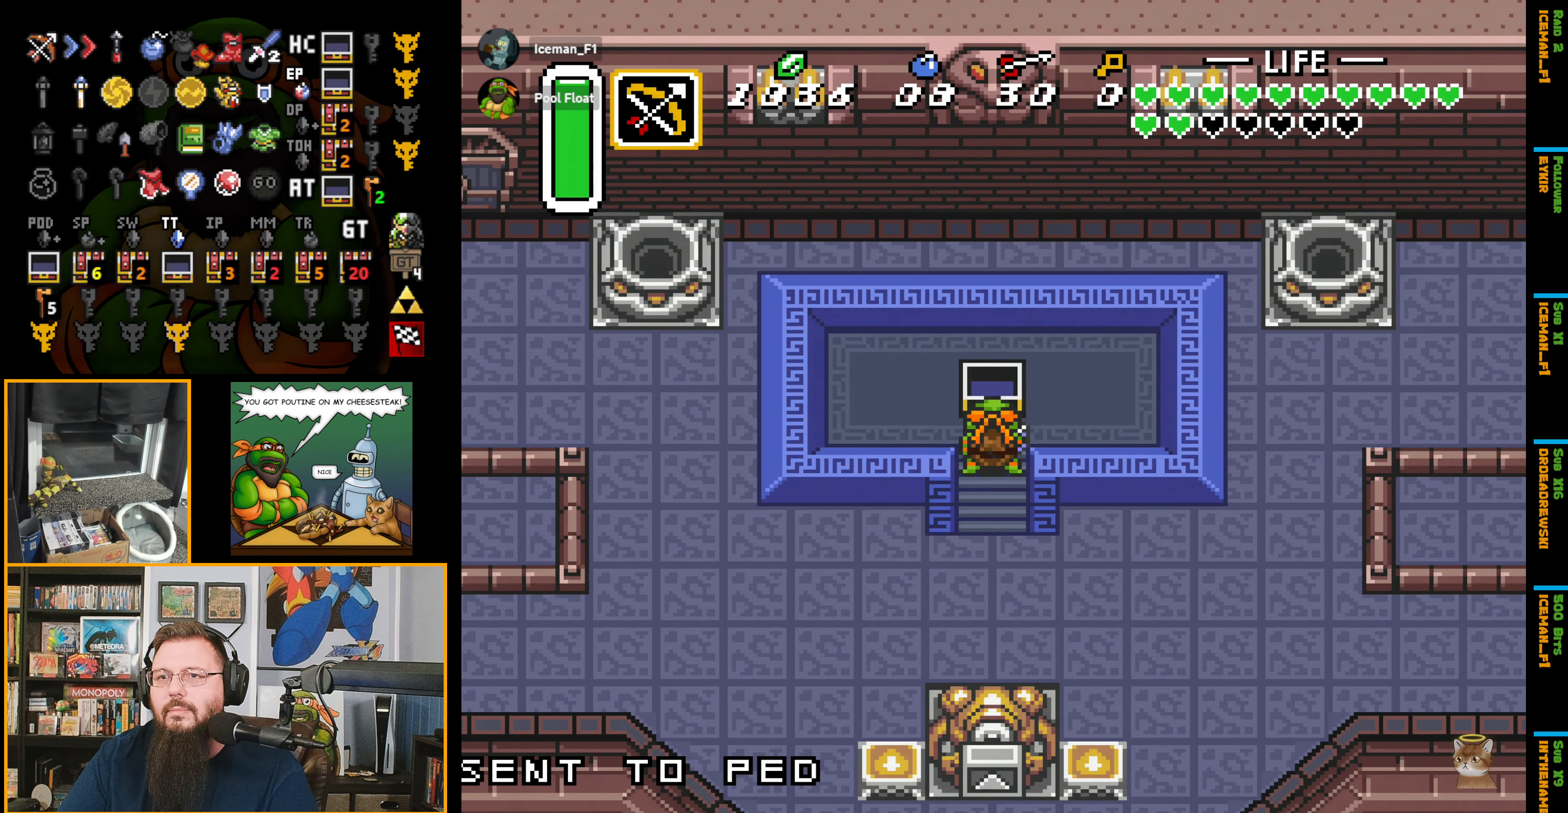
{"buttons": [], "events": [[117, "R1", "down"], [234, "R1", "up"]]}
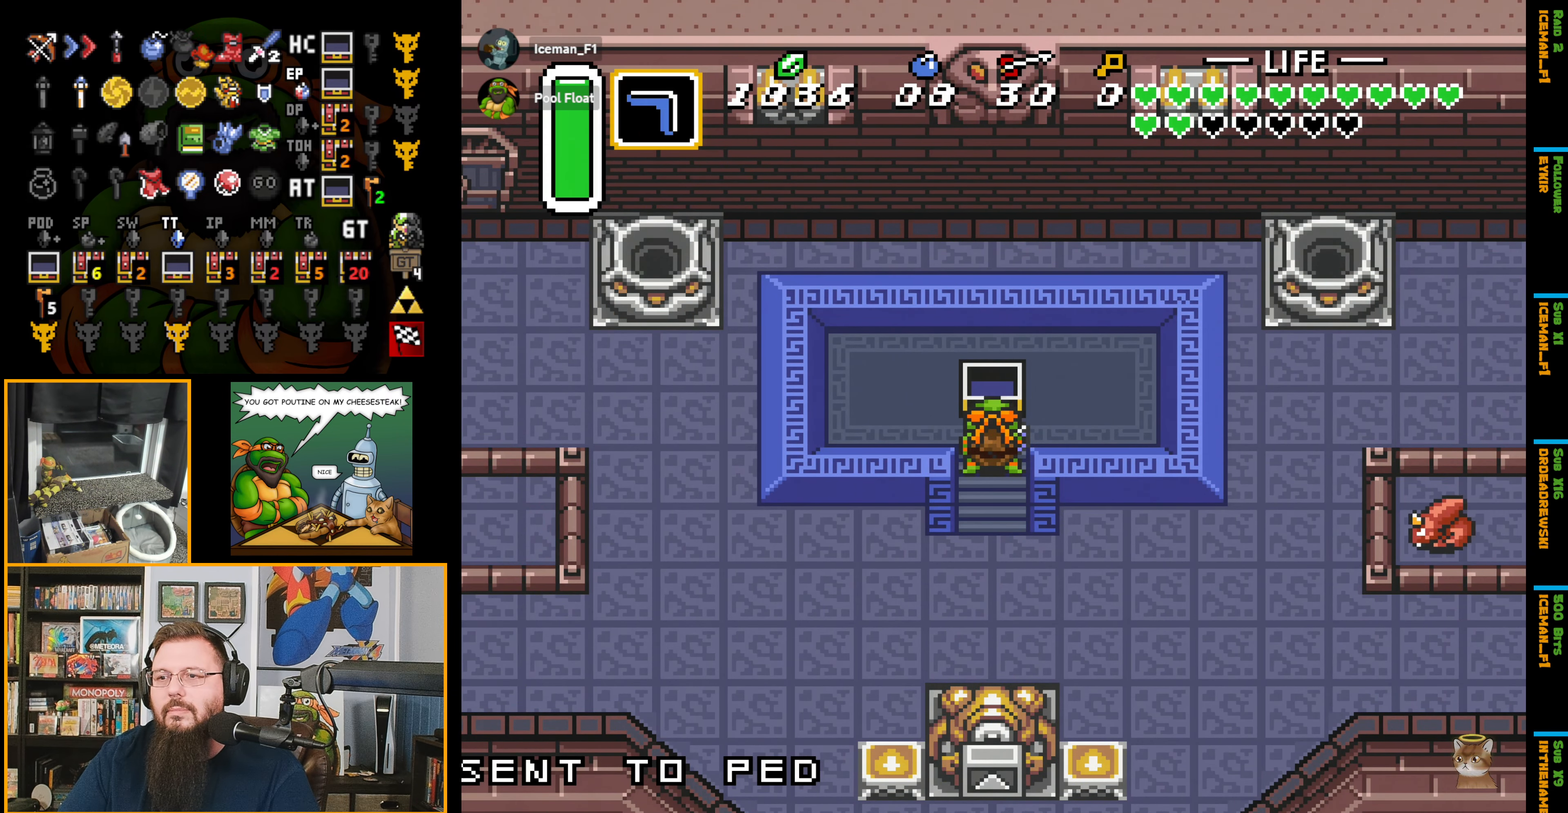
{"buttons": ["R1"], "events": [[67, "DPAD_DOWN", "down"], [200, "DPAD_DOWN", "up"], [500, "R1", "down"]]}
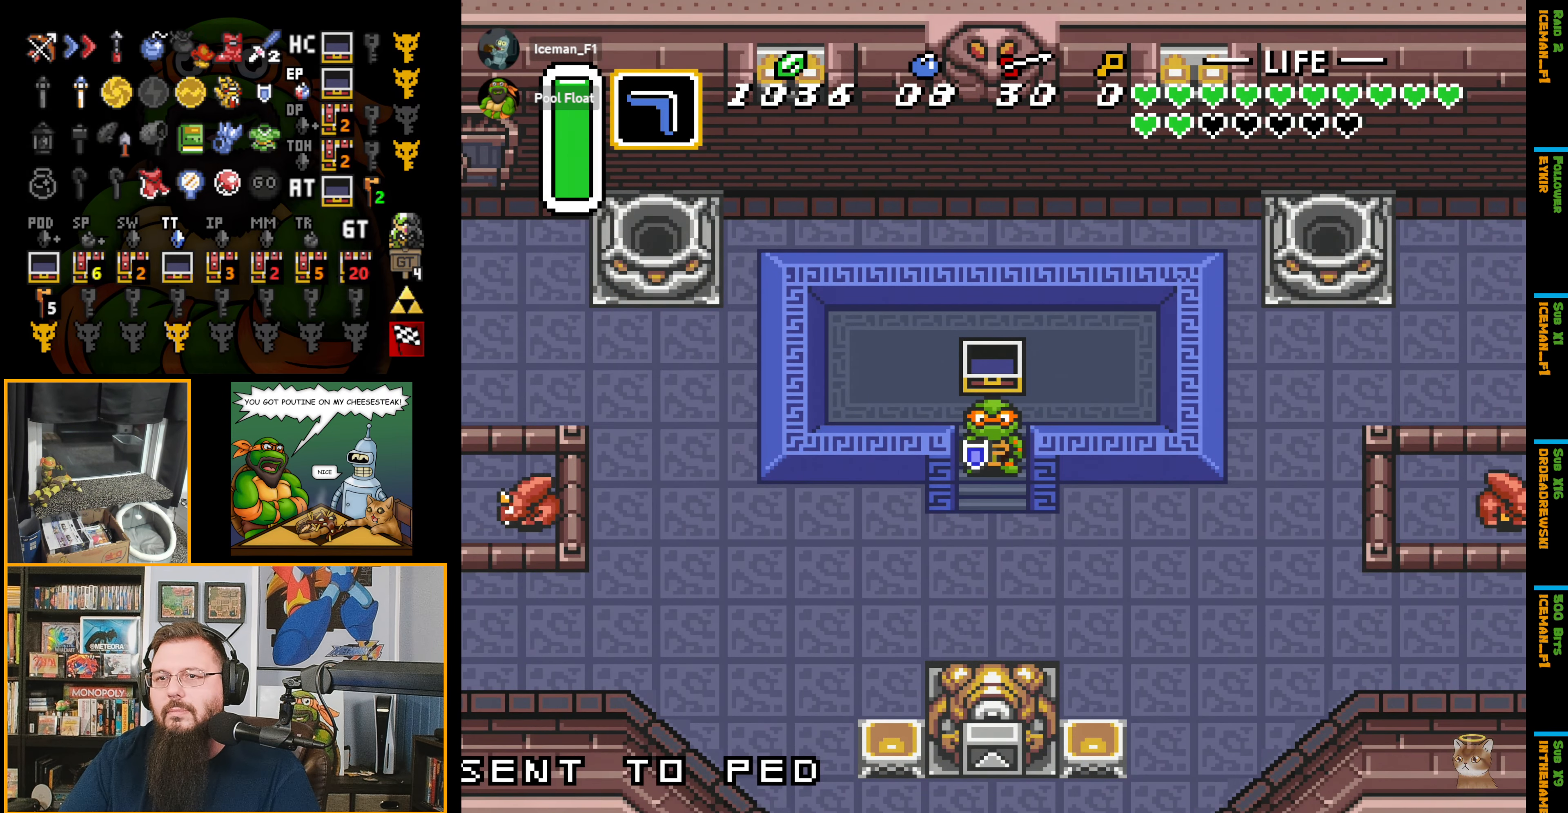
{"buttons": [], "events": [[150, "R1", "up"]]}
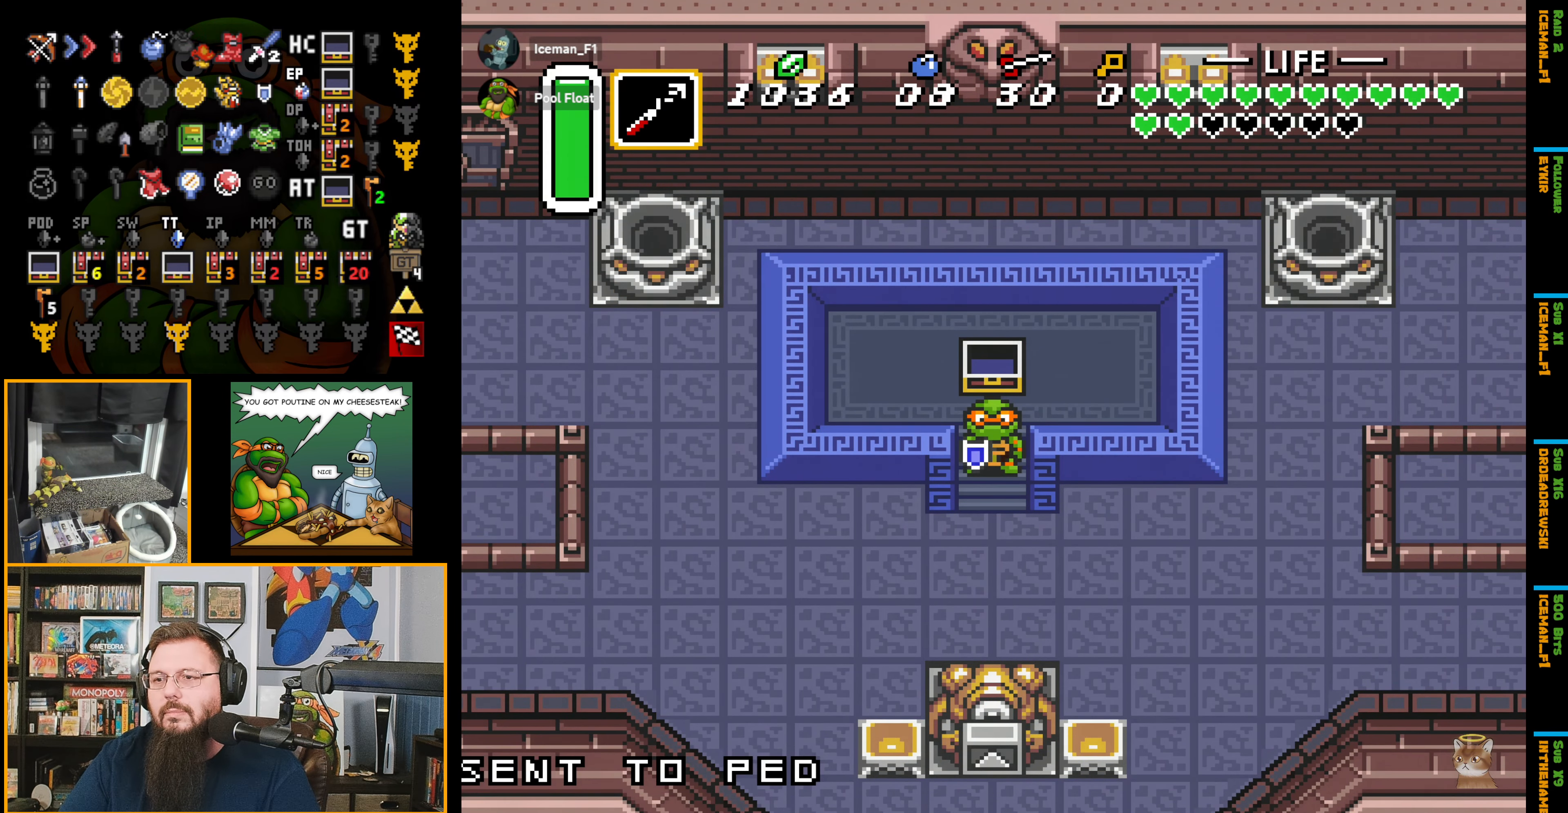
{"buttons": [], "events": [[34, "A", "down"], [50, "Y", "down"], [167, "A", "up"], [167, "Y", "up"], [267, "DPAD_DOWN", "down"], [450, "DPAD_DOWN", "up"]]}
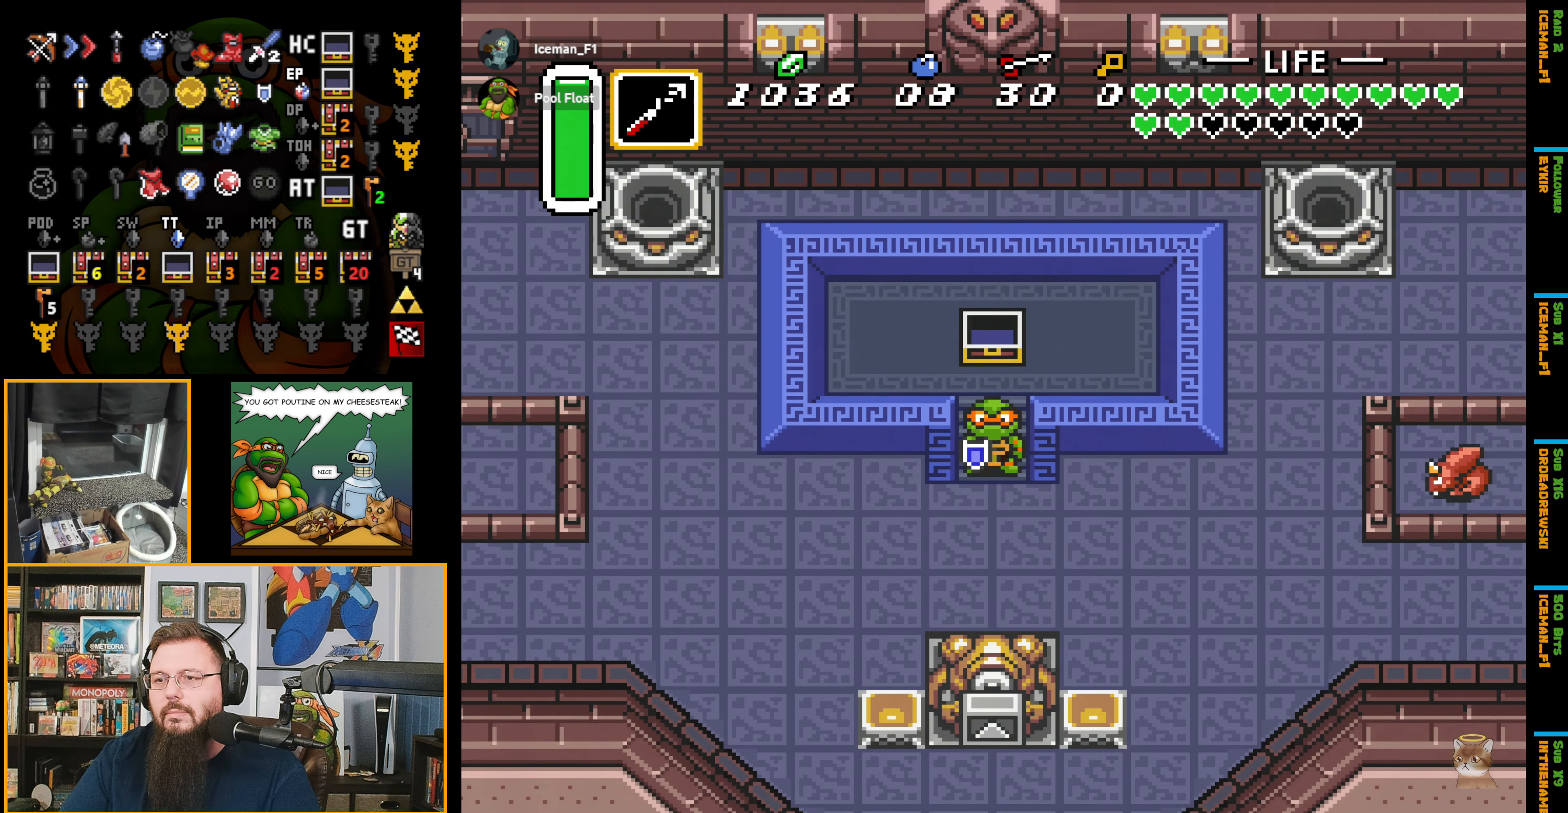
{"buttons": [], "events": [[134, "DPAD_UP", "down"], [234, "DPAD_UP", "up"], [250, "Y", "down"], [267, "A", "down"], [350, "A", "up"], [367, "Y", "up"]]}
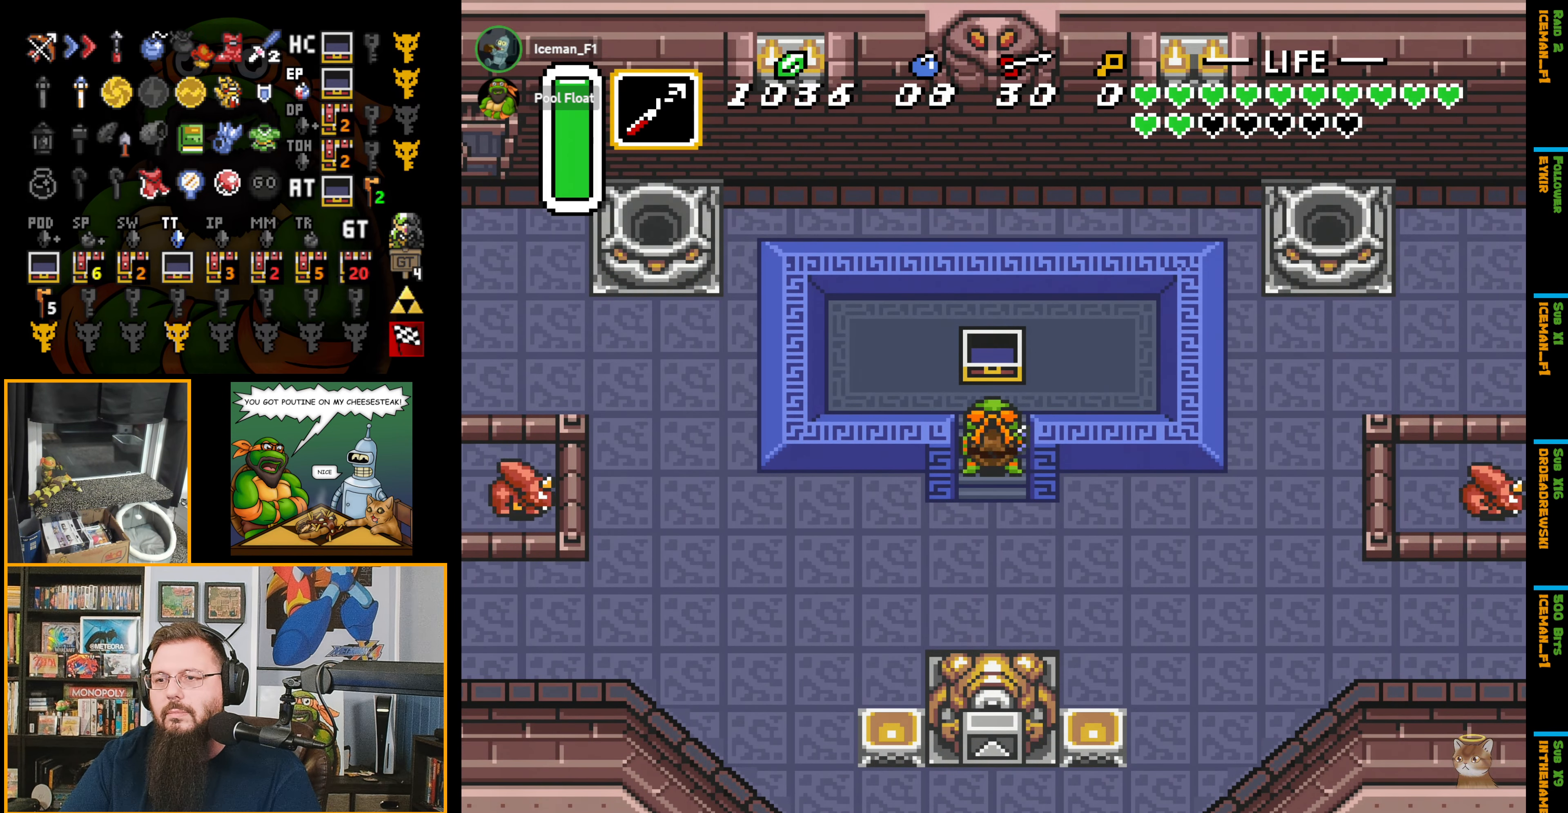
{"buttons": ["DPAD_LEFT"], "events": [[17, "DPAD_DOWN", "down"], [150, "DPAD_DOWN", "up"], [234, "DPAD_DOWN", "down"], [484, "DPAD_LEFT", "down"], [500, "DPAD_DOWN", "up"]]}
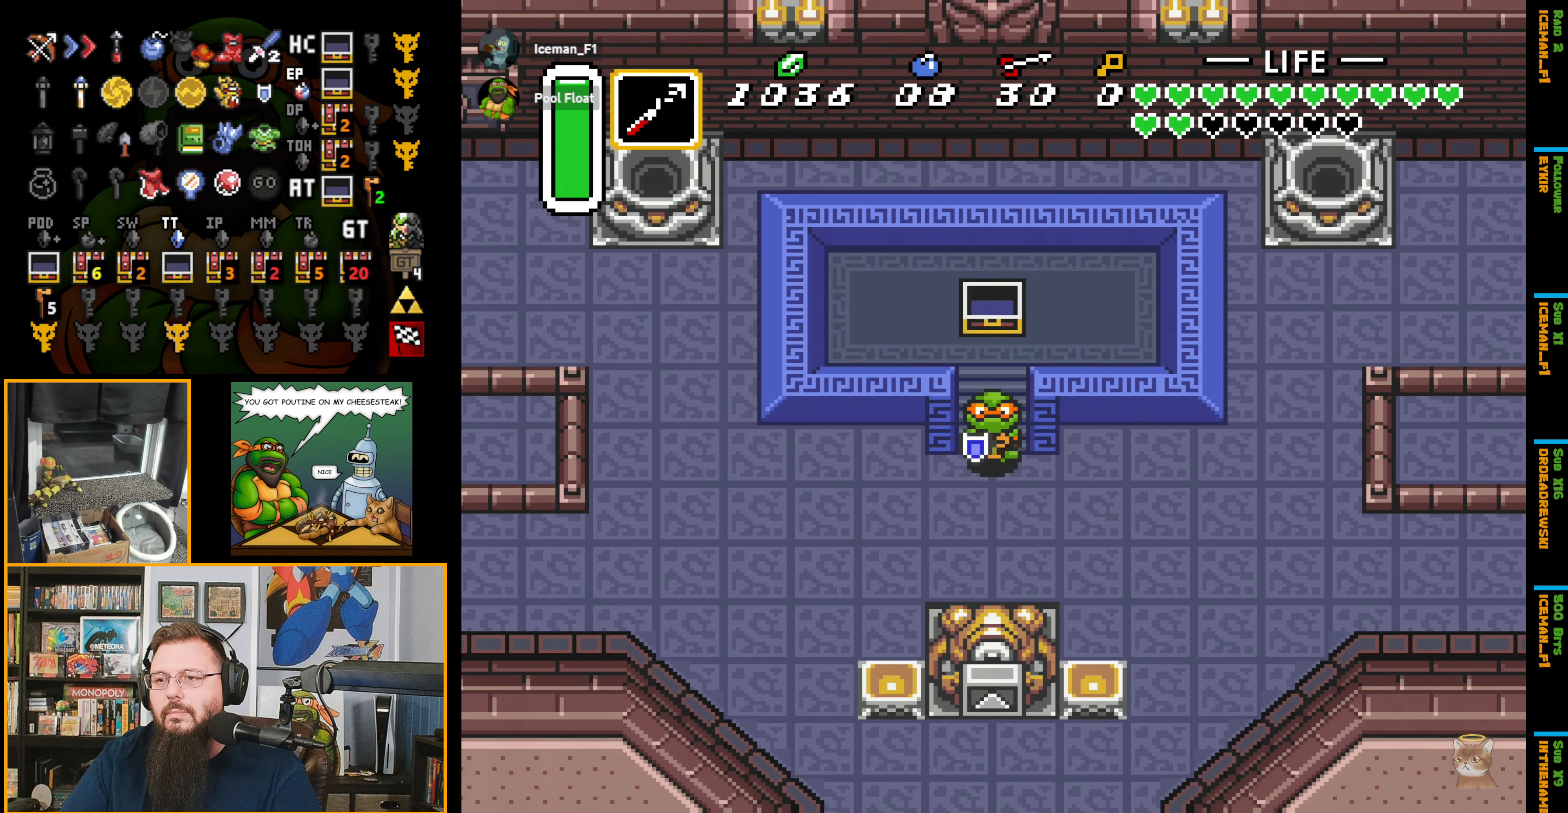
{"buttons": ["A", "Y"], "events": [[150, "DPAD_LEFT", "up"], [267, "DPAD_UP", "down"], [384, "A", "down"], [384, "Y", "down"], [417, "DPAD_UP", "up"]]}
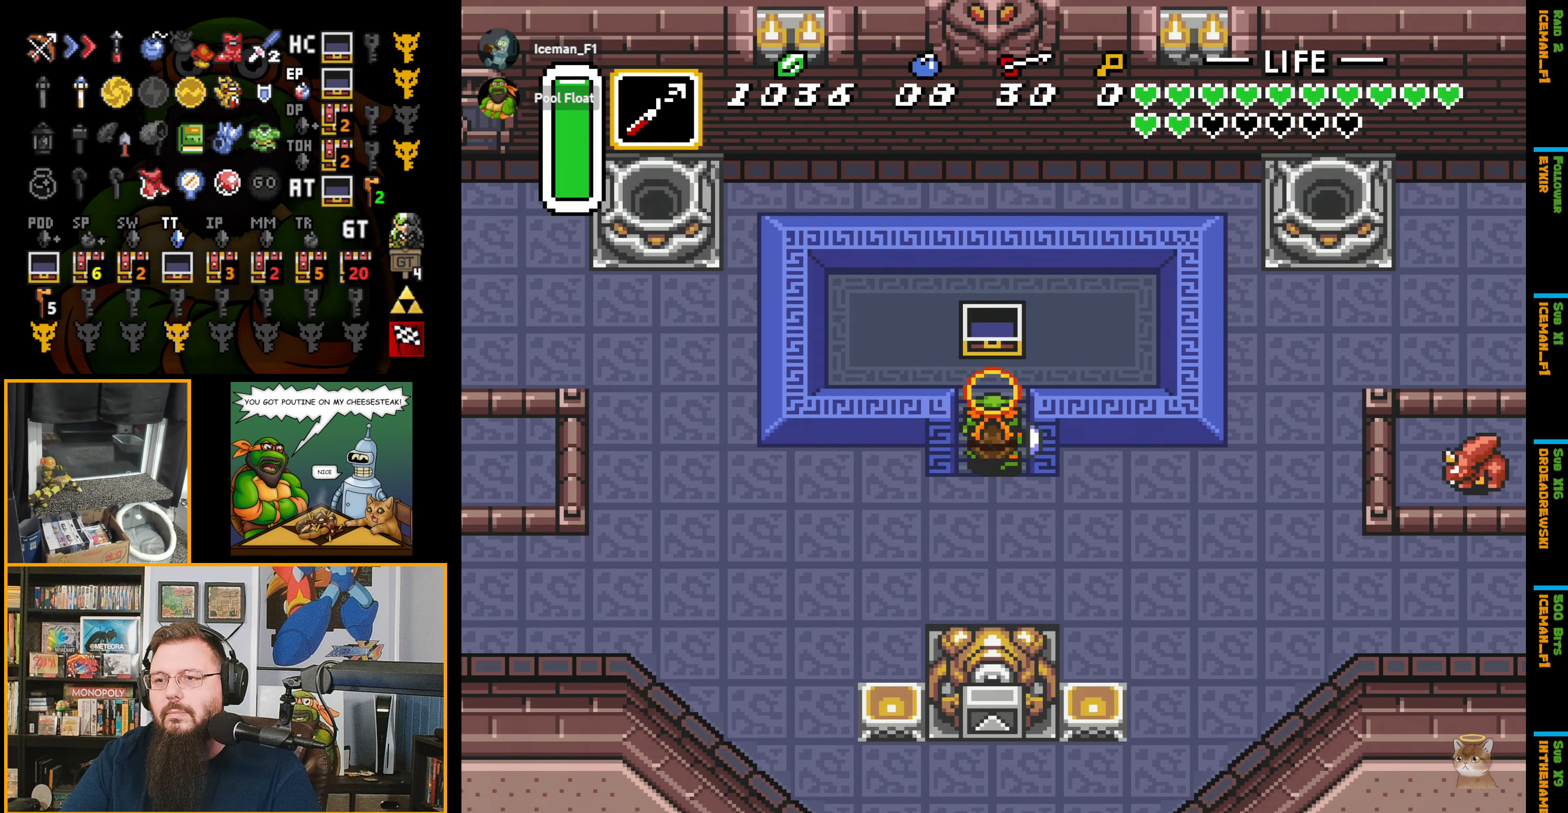
{"buttons": ["DPAD_UP", "DPAD_LEFT"], "events": [[17, "A", "up"], [34, "DPAD_DOWN", "down"], [34, "Y", "up"], [266, "DPAD_LEFT", "down"], [300, "DPAD_DOWN", "up"], [433, "DPAD_UP", "down"]]}